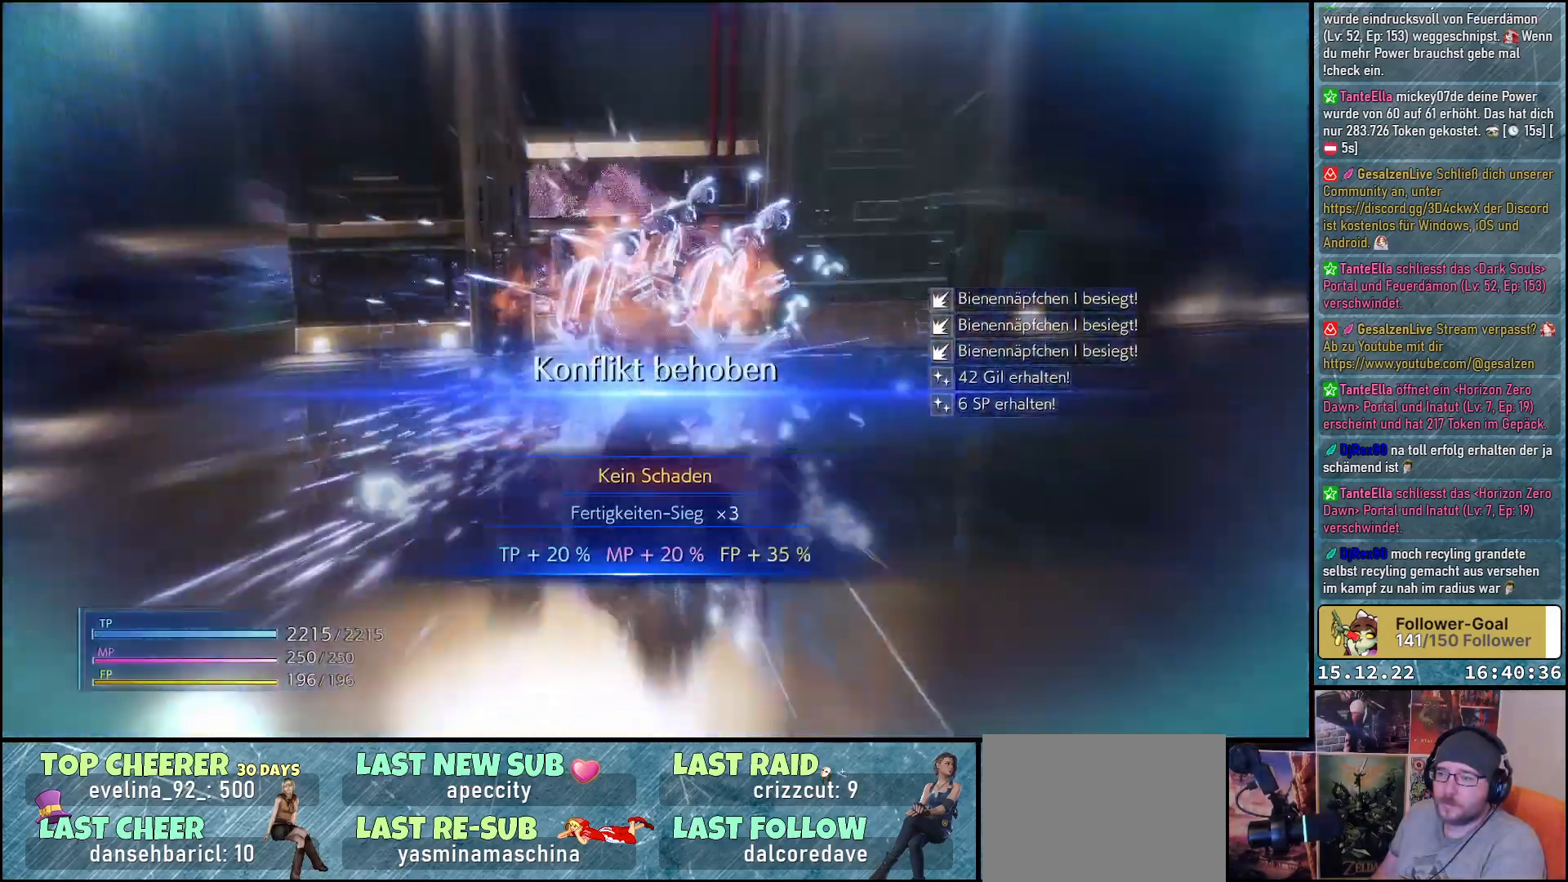
Gameplay with a controller (Xbox layout); each line is a JSON object with the inputs held at the frame after it. "events" lists button and stick changes between this image and that frame as [ms after this image, input, new state], when the widget could be followed in between.
{"buttons": [], "left_stick": "center", "right_stick": "right", "events": [[250, "right_stick", "right"]]}
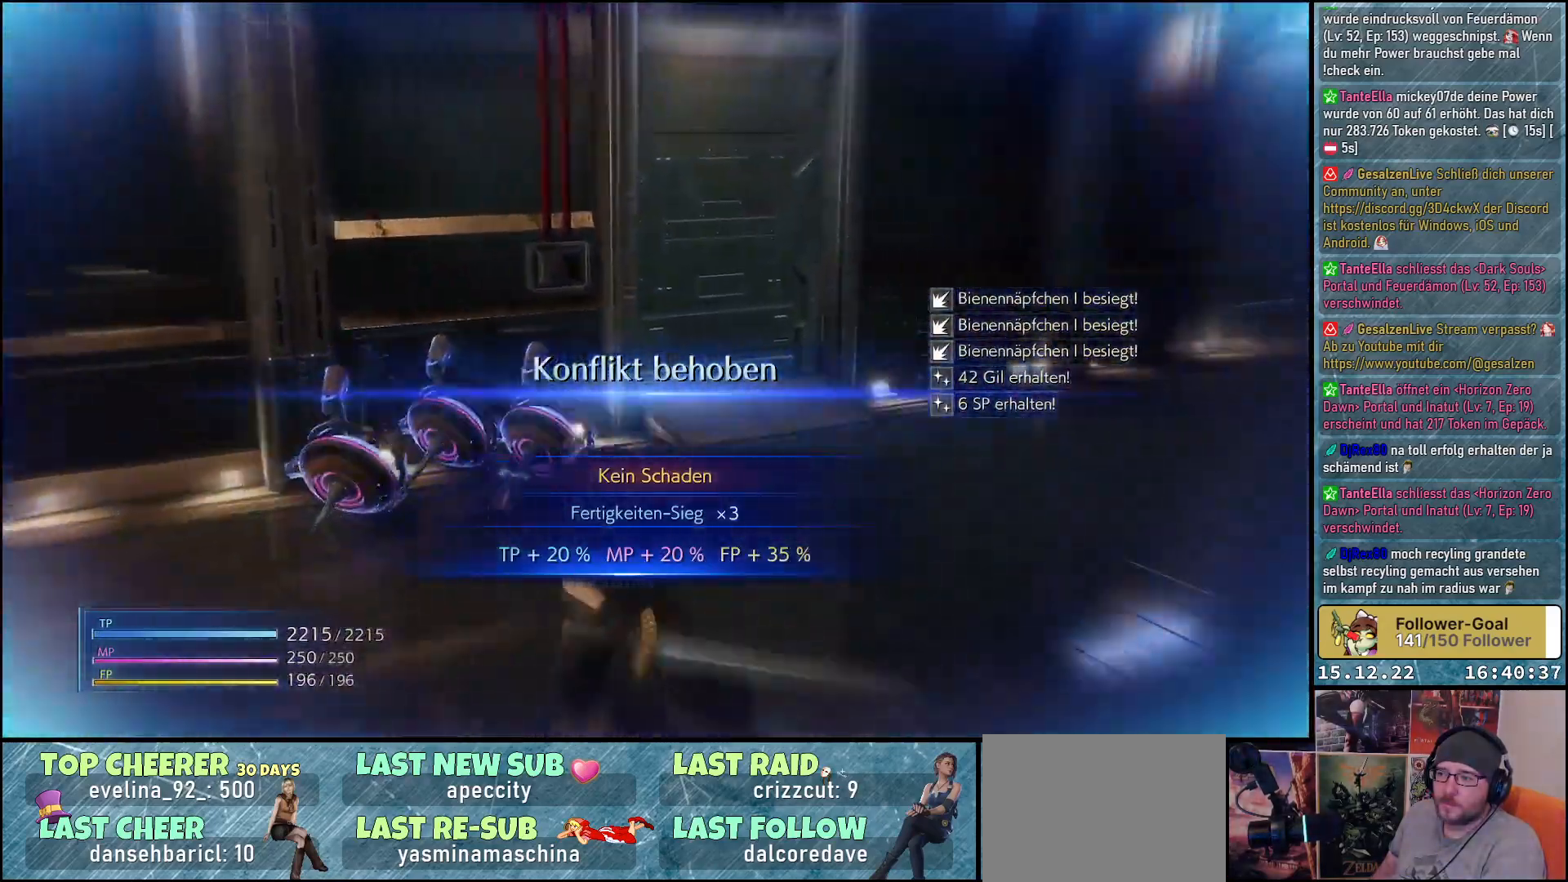
{"buttons": [], "left_stick": "up", "right_stick": "right", "events": [[217, "left_stick", "up"], [333, "right_stick", "center"], [500, "right_stick", "right"]]}
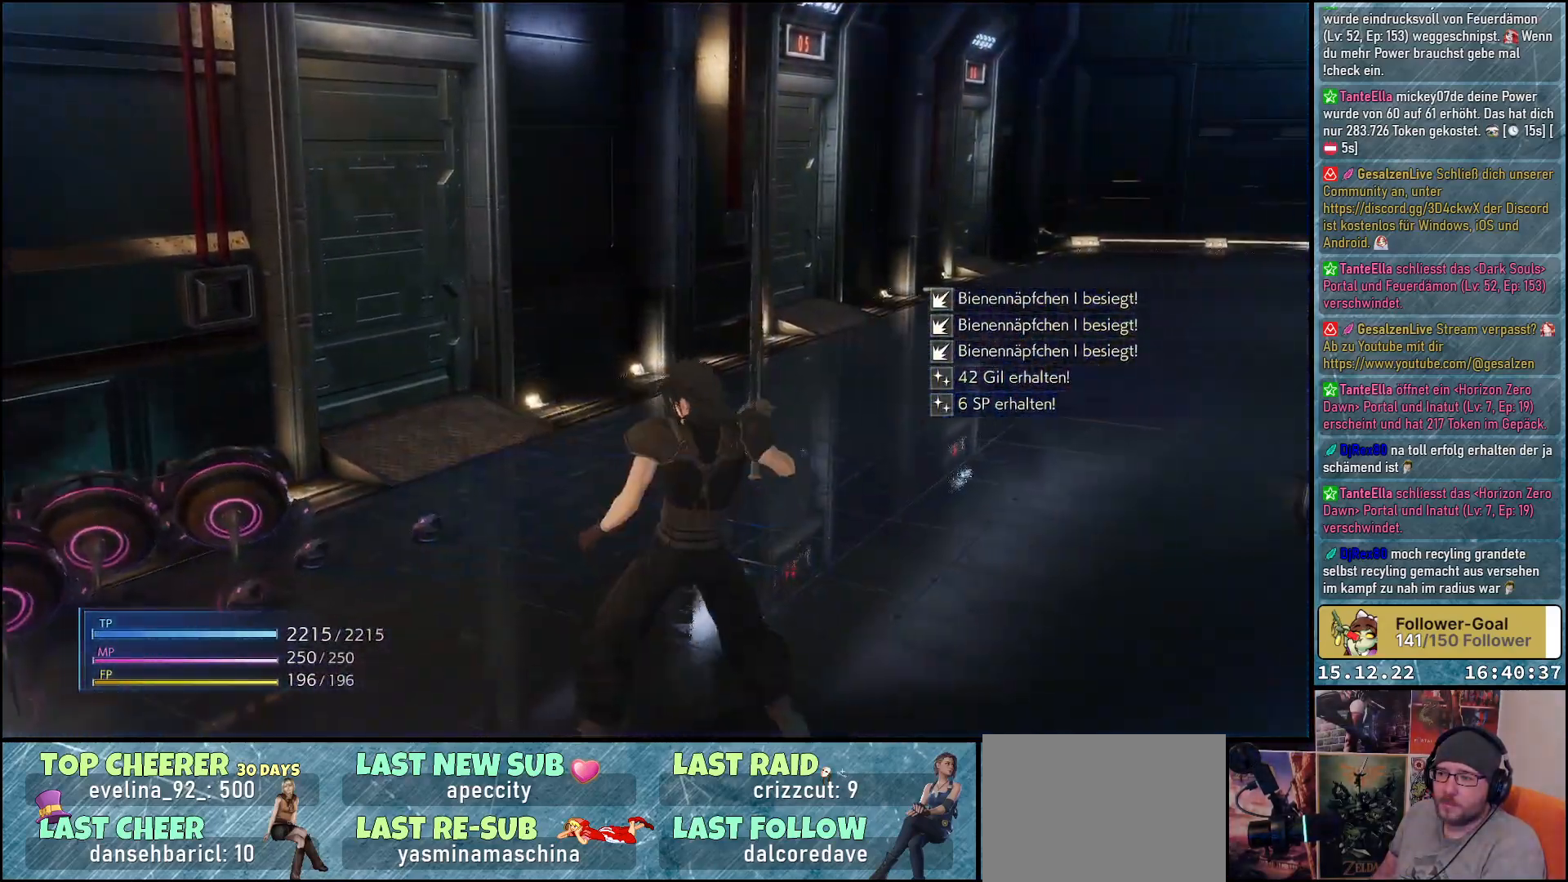
{"buttons": [], "left_stick": "up", "right_stick": "center", "events": [[483, "right_stick", "center"]]}
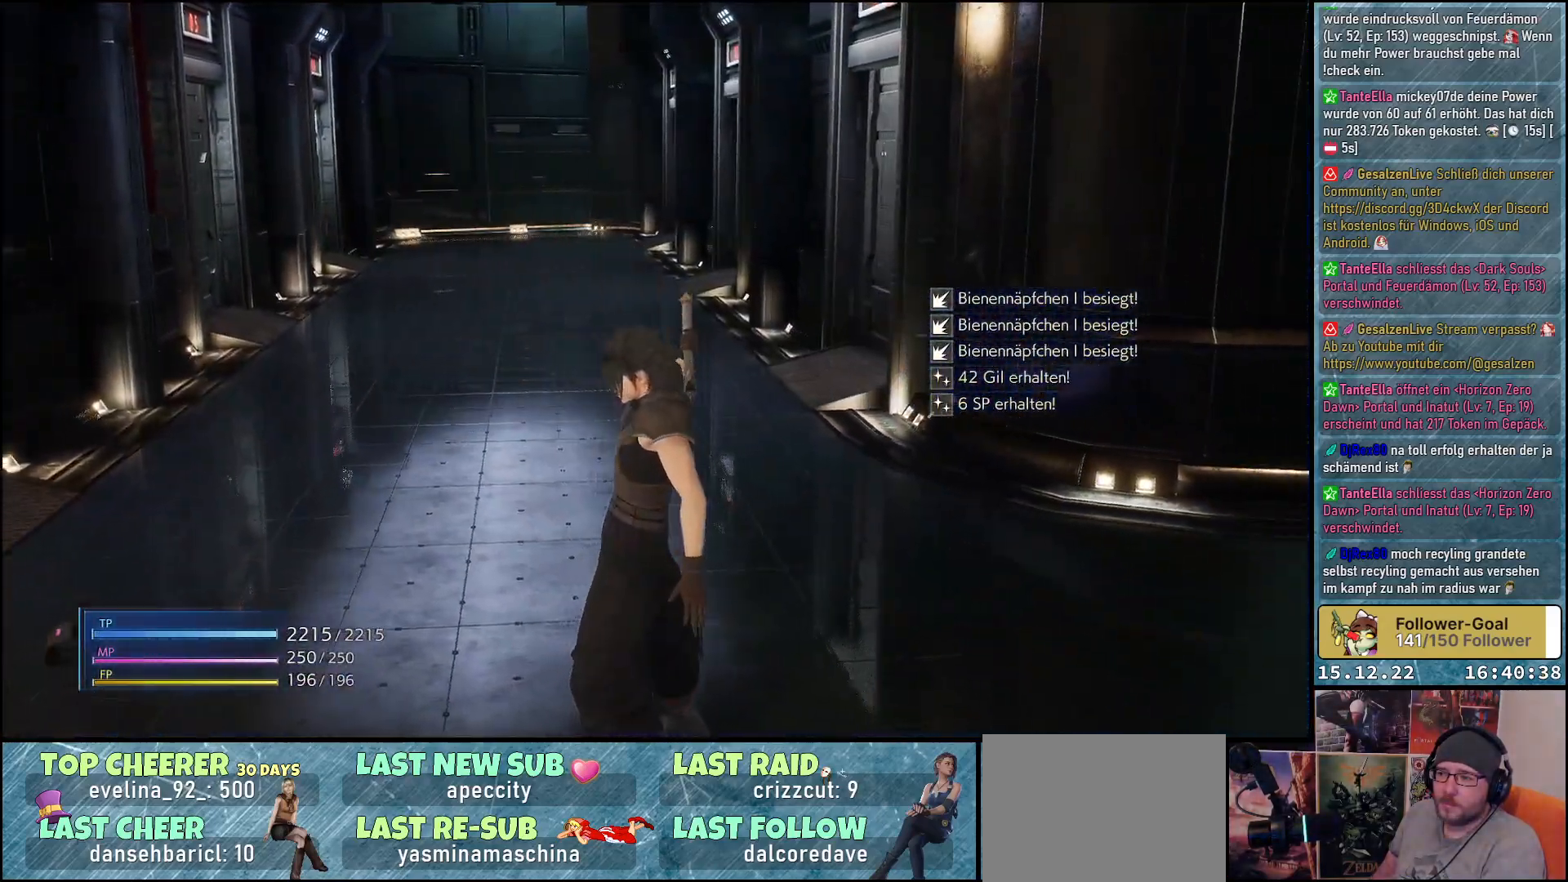
{"buttons": [], "left_stick": "up", "right_stick": "center", "events": []}
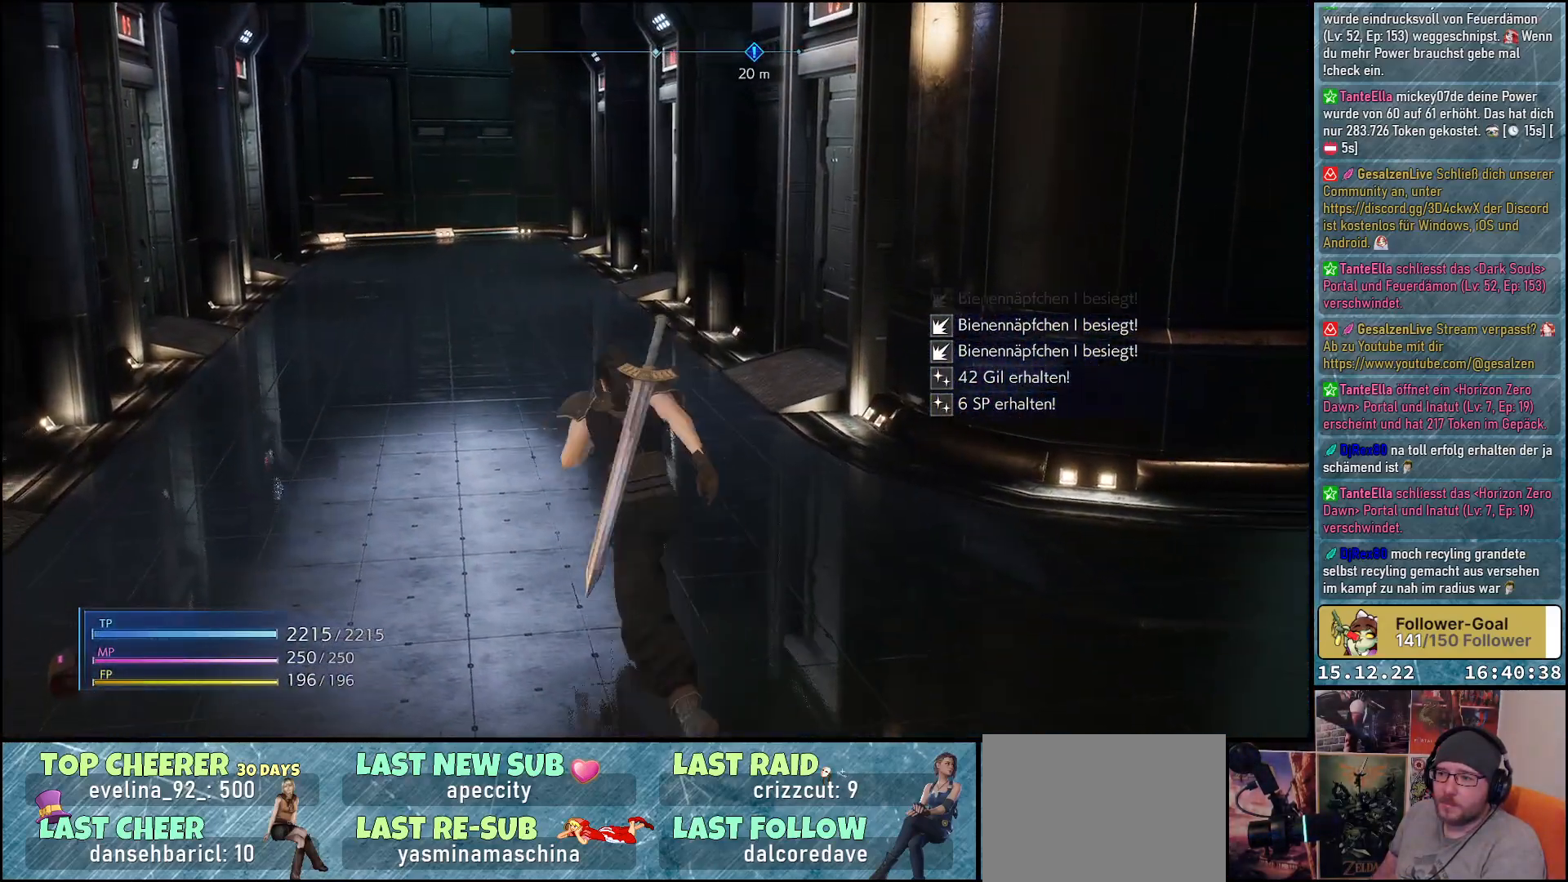
{"buttons": [], "left_stick": "up", "right_stick": "right", "events": [[167, "right_stick", "right"]]}
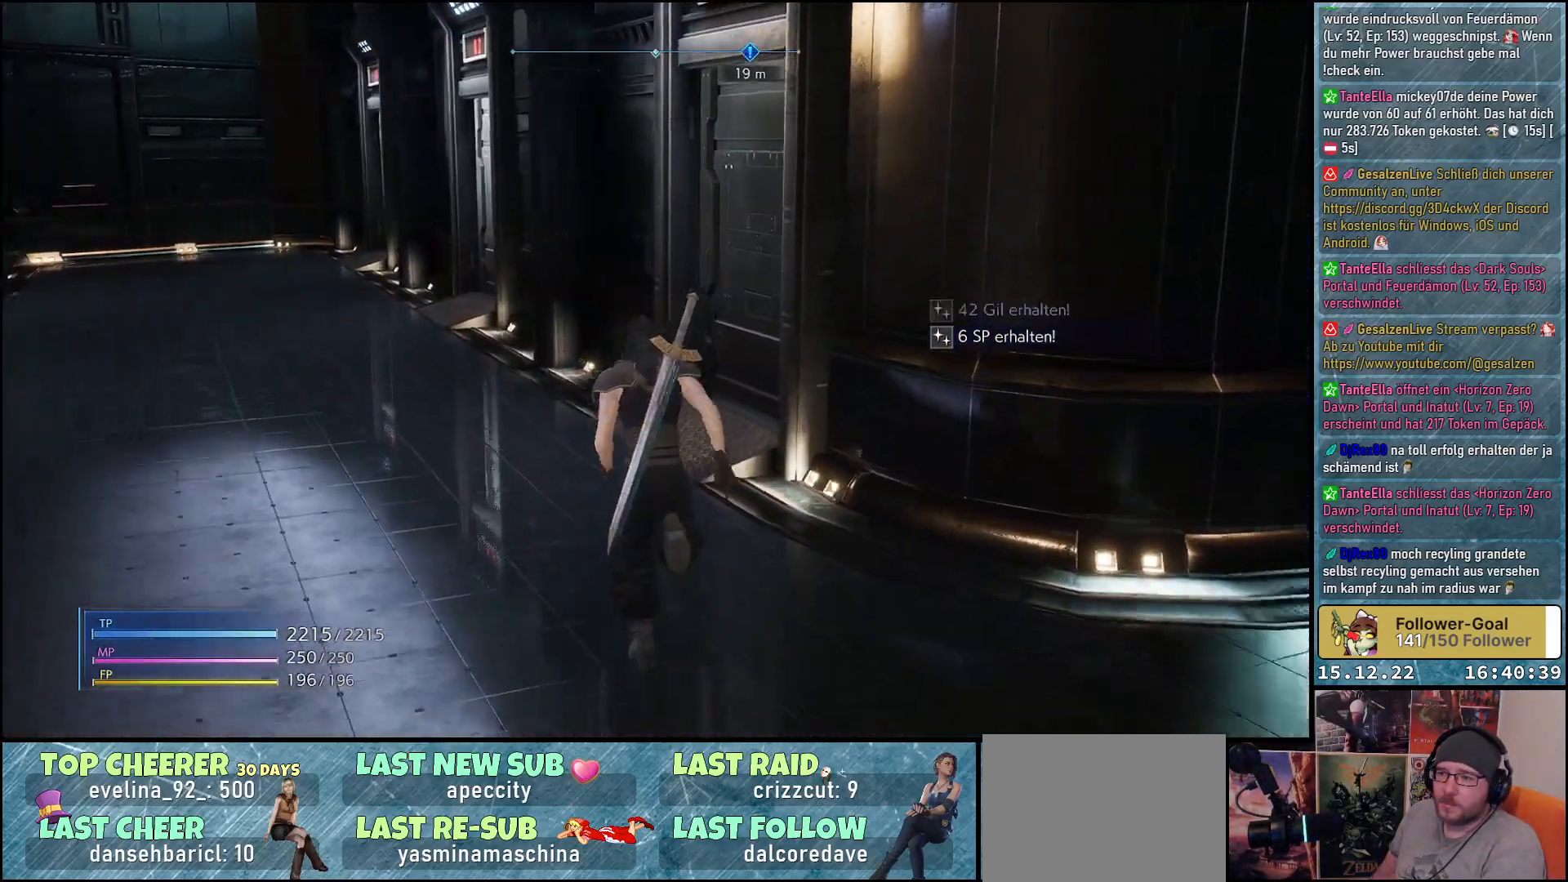
{"buttons": [], "left_stick": "up", "right_stick": "right", "events": []}
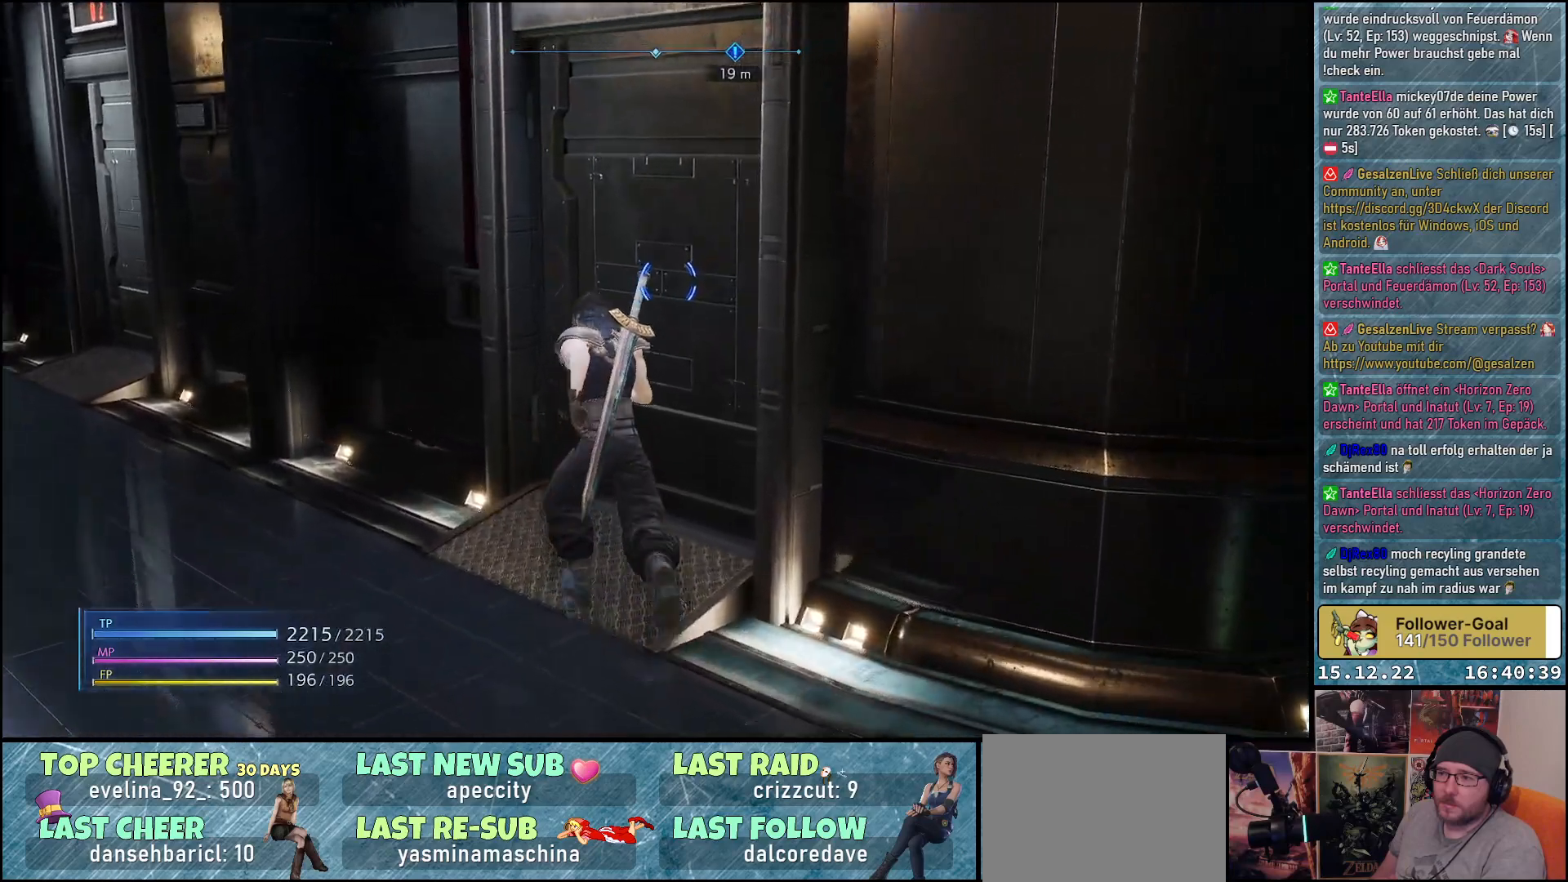
{"buttons": ["A"], "left_stick": "center", "right_stick": "center", "events": [[233, "left_stick", "up-right"], [267, "right_stick", "center"], [333, "left_stick", "center"], [433, "A", "down"]]}
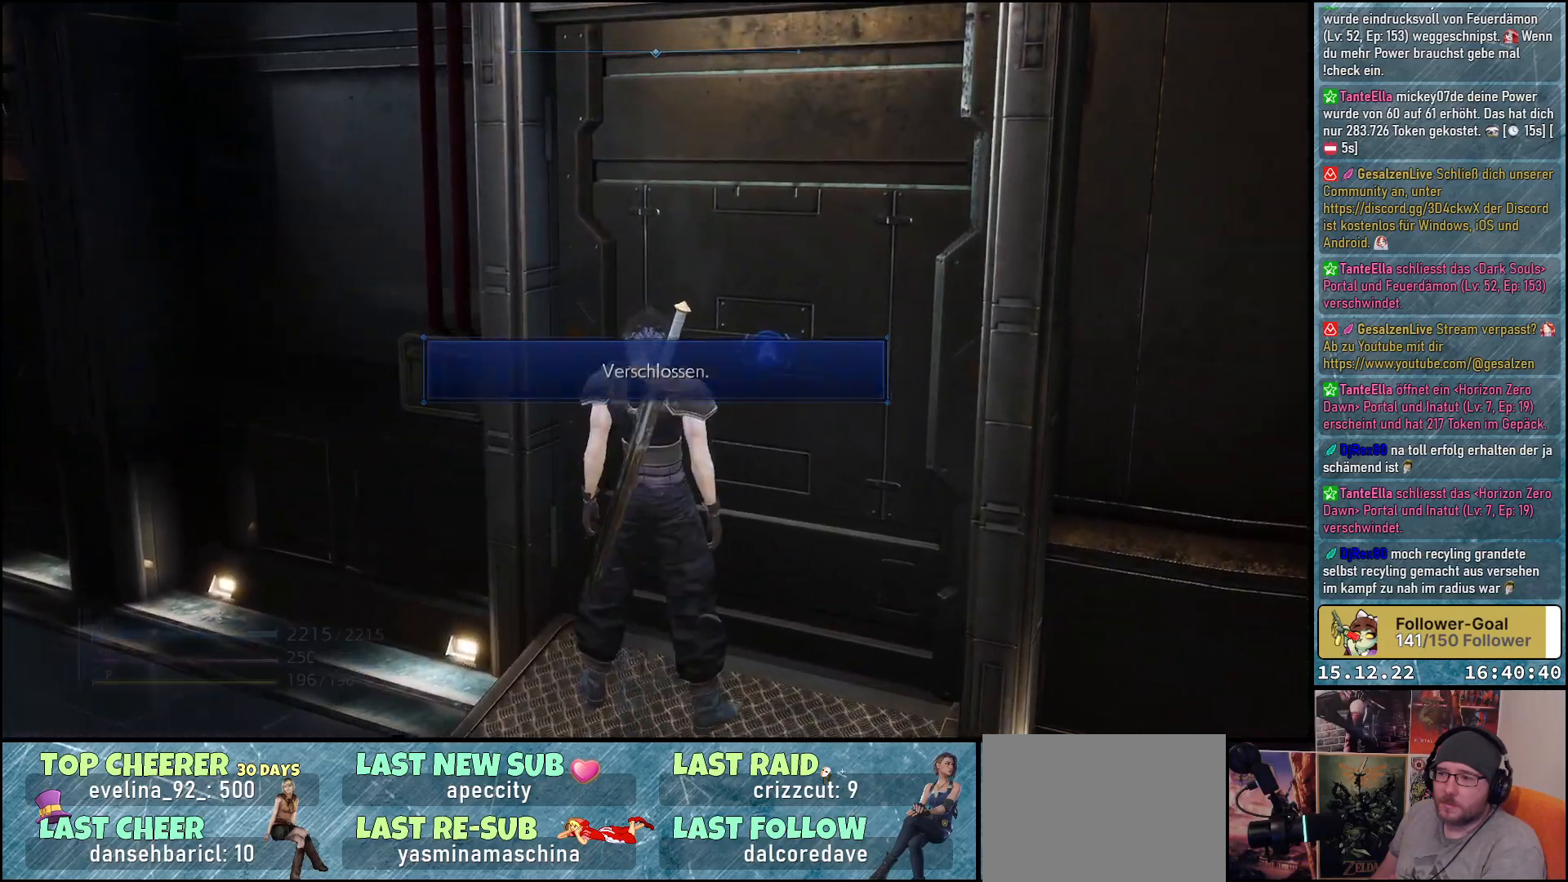
{"buttons": [], "left_stick": "center", "right_stick": "center", "events": [[50, "A", "up"]]}
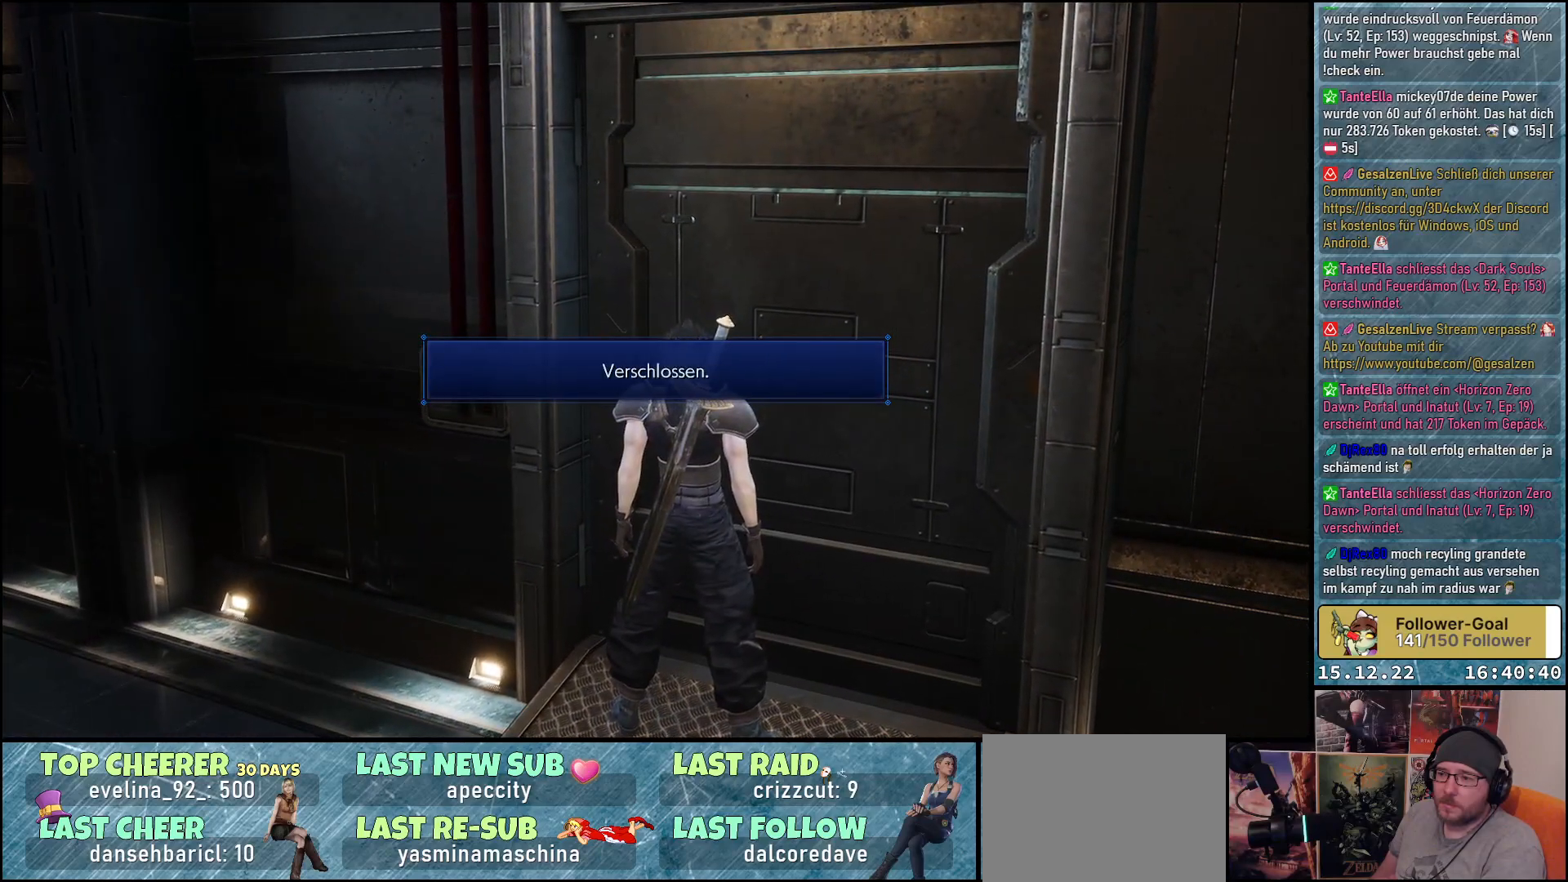
{"buttons": [], "left_stick": "left", "right_stick": "center", "events": [[183, "A", "down"], [300, "left_stick", "left"], [333, "A", "up"]]}
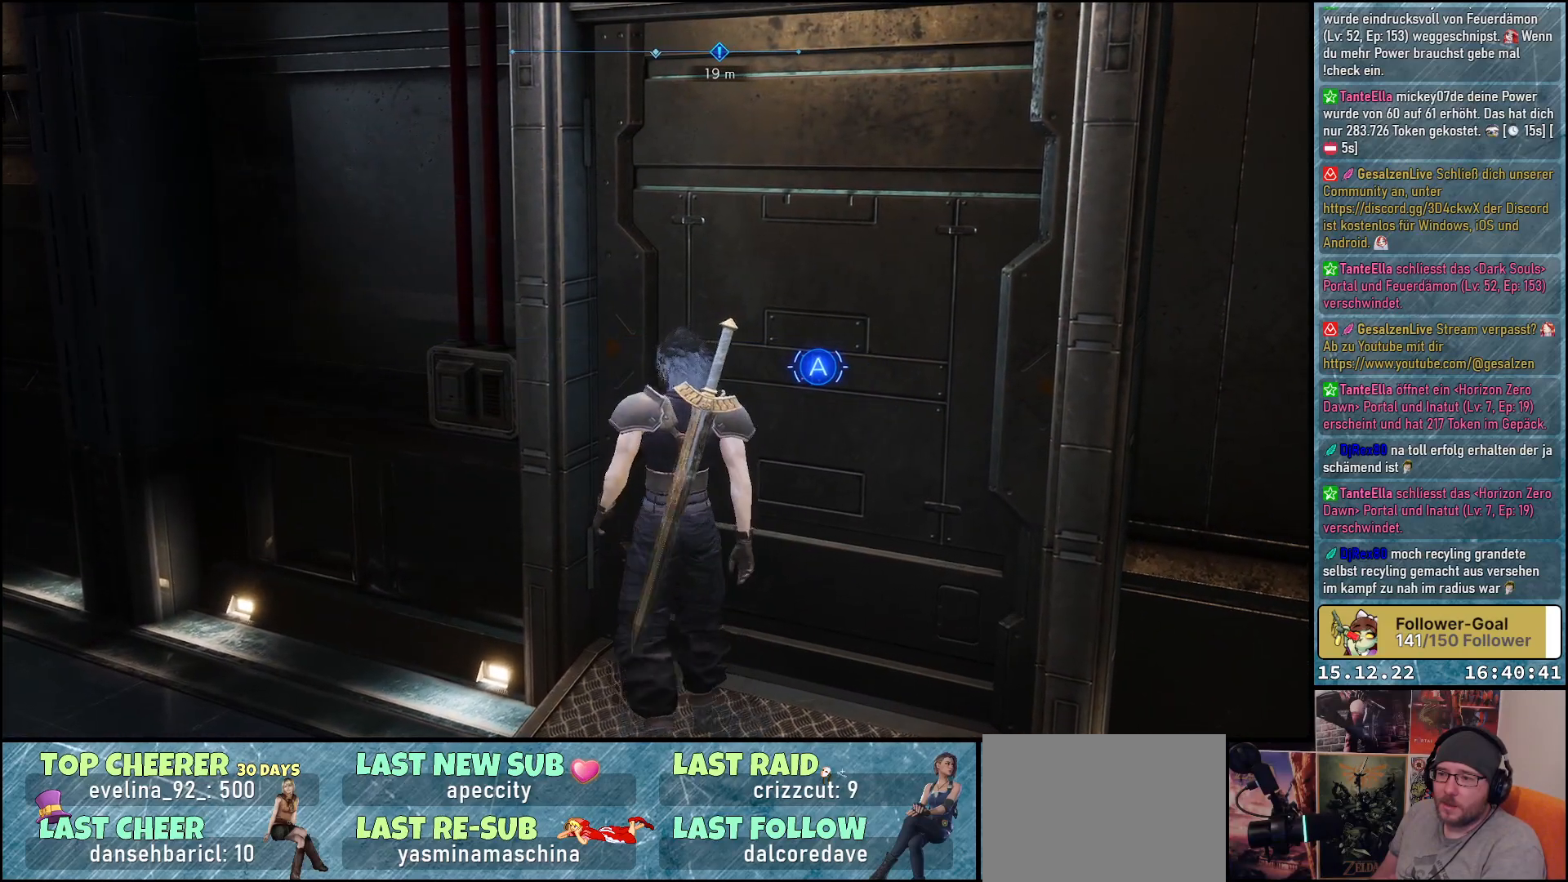
{"buttons": [], "left_stick": "up-left", "right_stick": "left", "events": [[267, "right_stick", "left"], [317, "left_stick", "up-left"]]}
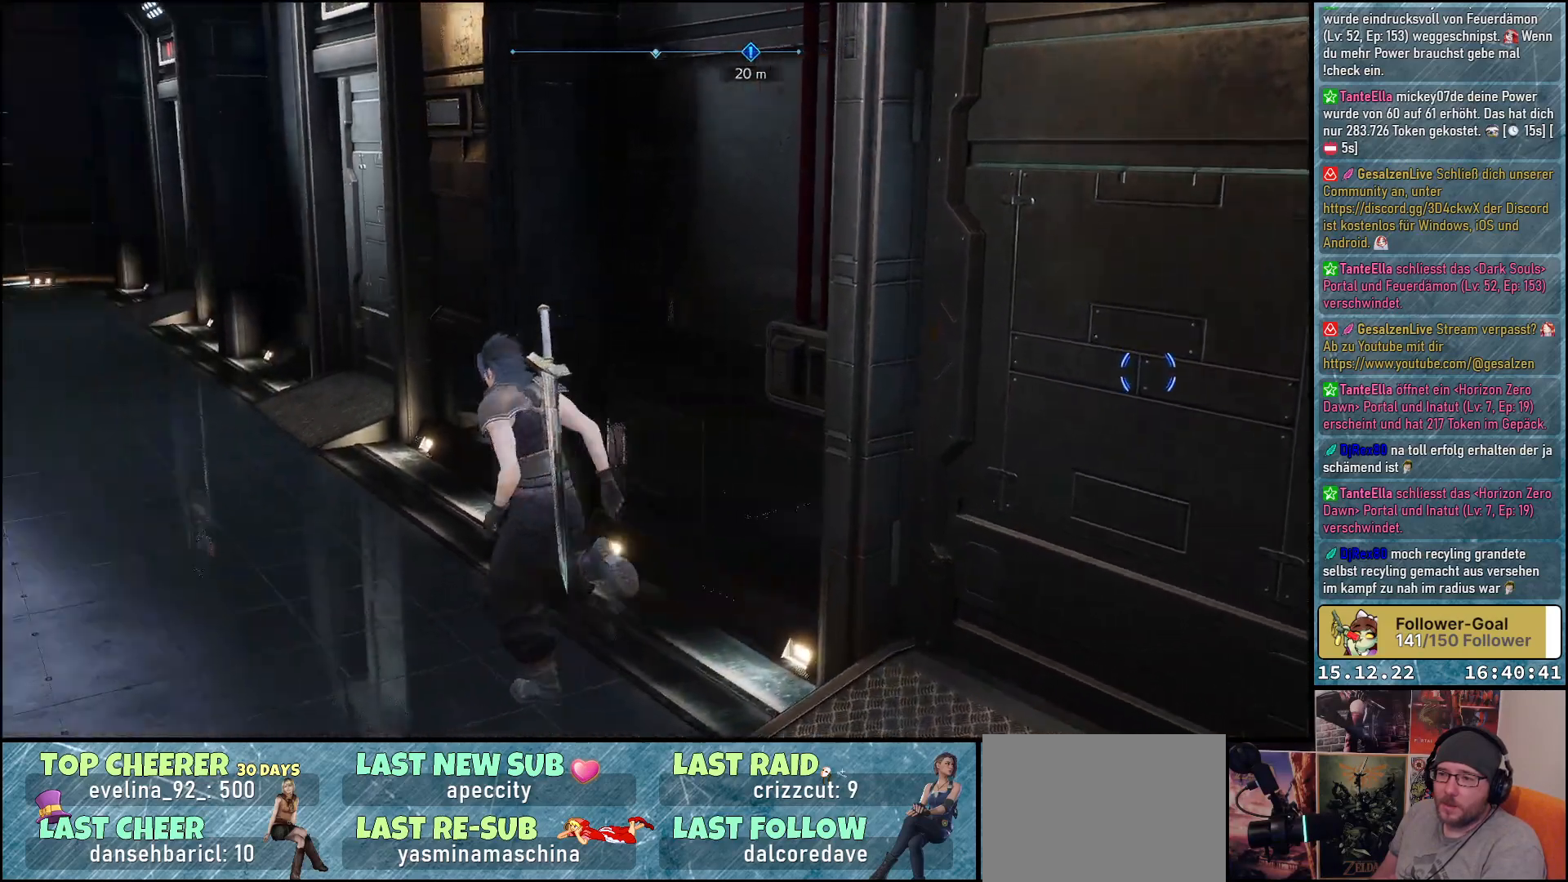
{"buttons": [], "left_stick": "up-left", "right_stick": "center", "events": [[17, "right_stick", "center"]]}
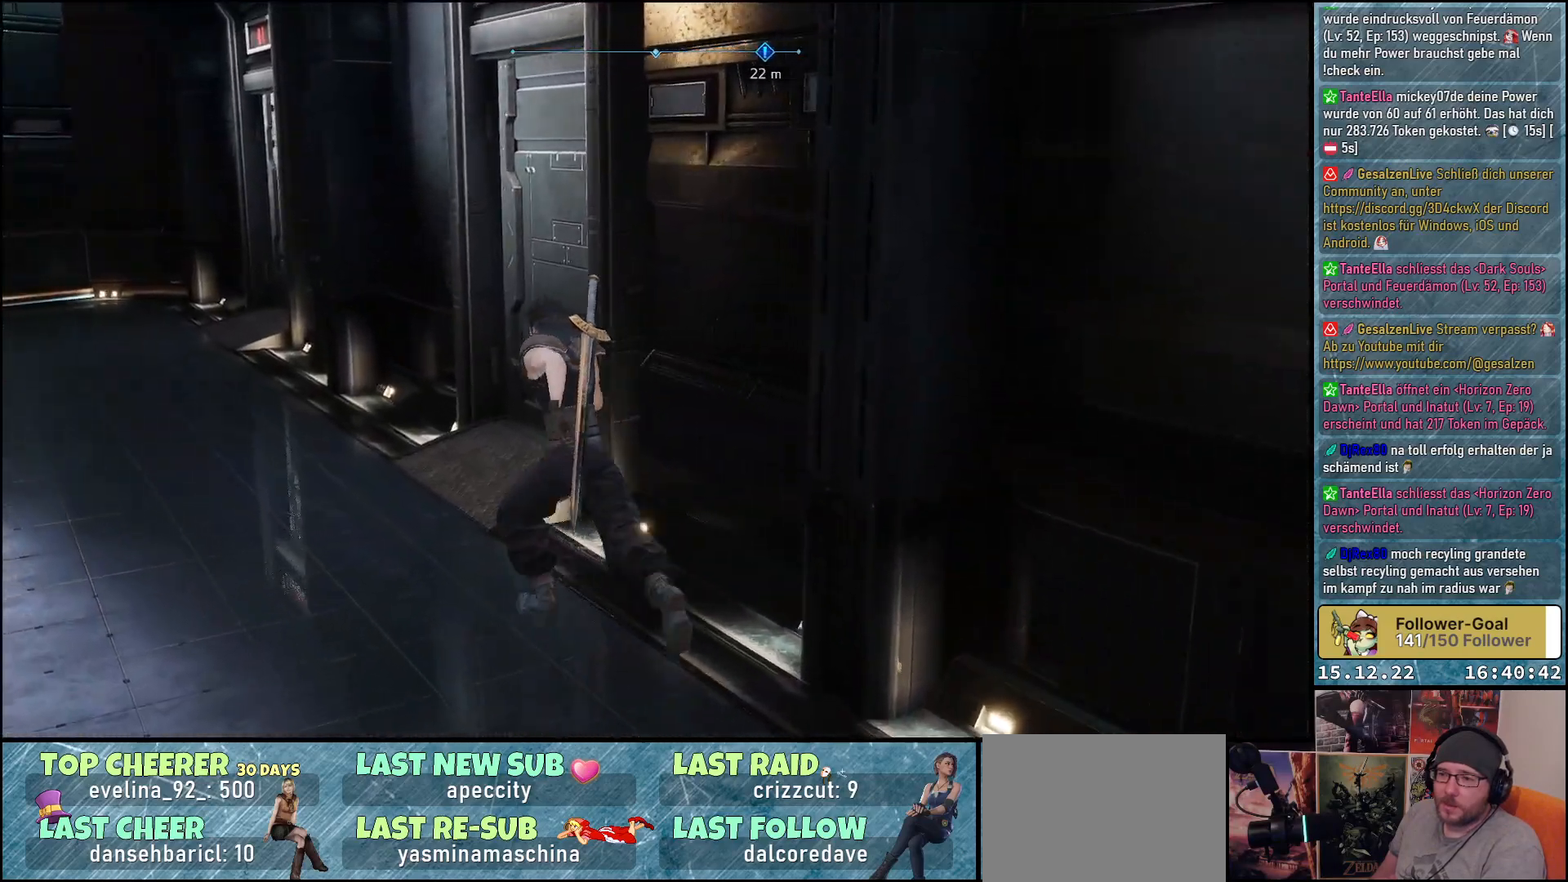
{"buttons": [], "left_stick": "up", "right_stick": "center", "events": [[167, "left_stick", "up"]]}
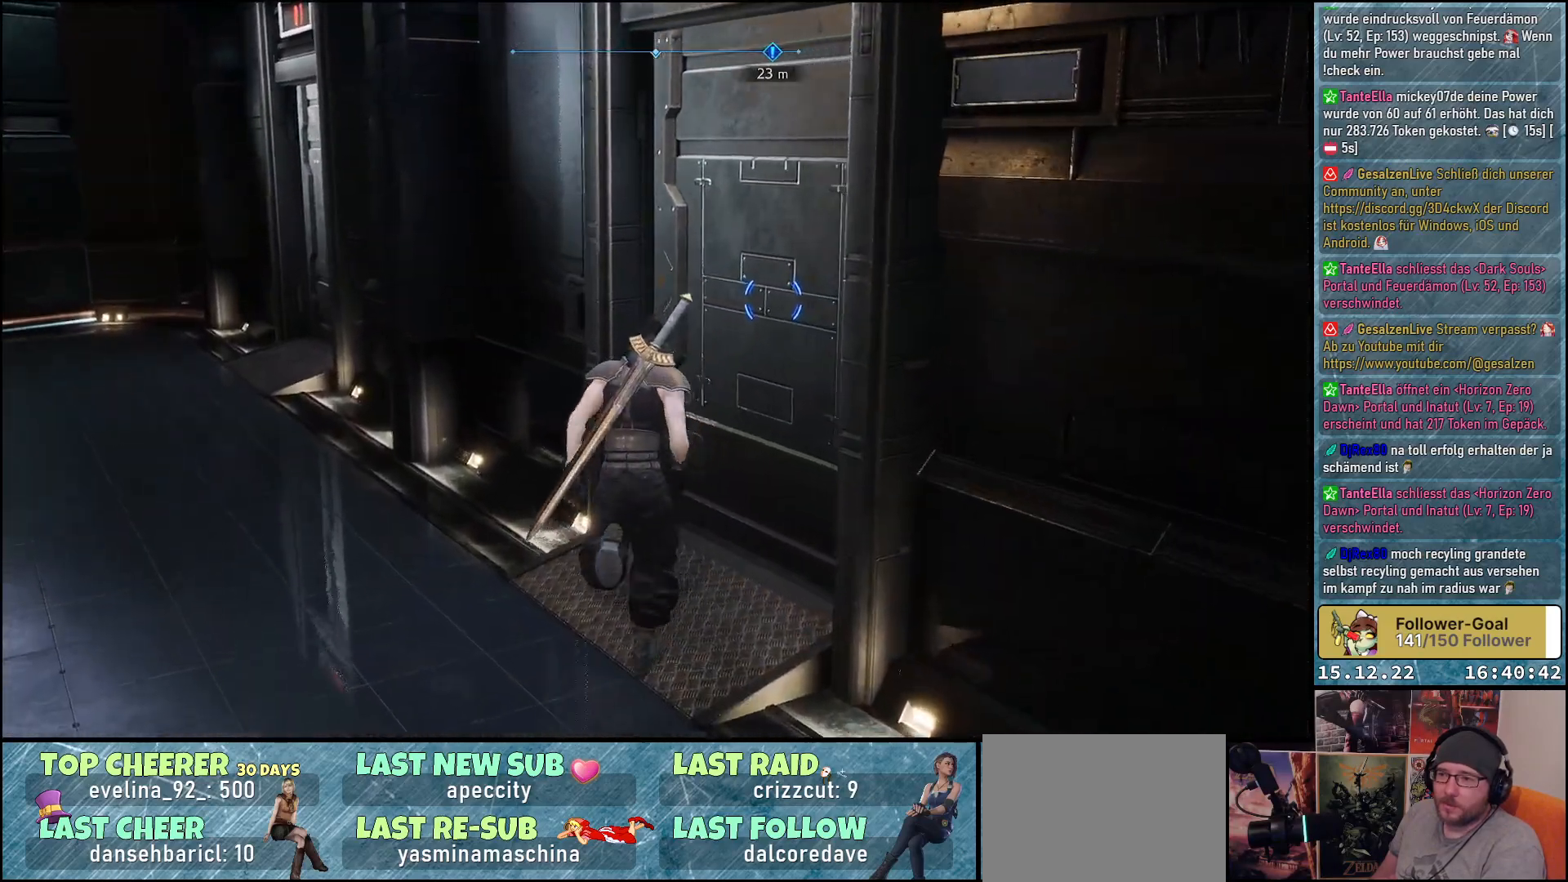
{"buttons": ["A"], "left_stick": "center", "right_stick": "center", "events": [[33, "A", "down"], [150, "A", "up"], [167, "left_stick", "center"], [500, "A", "down"]]}
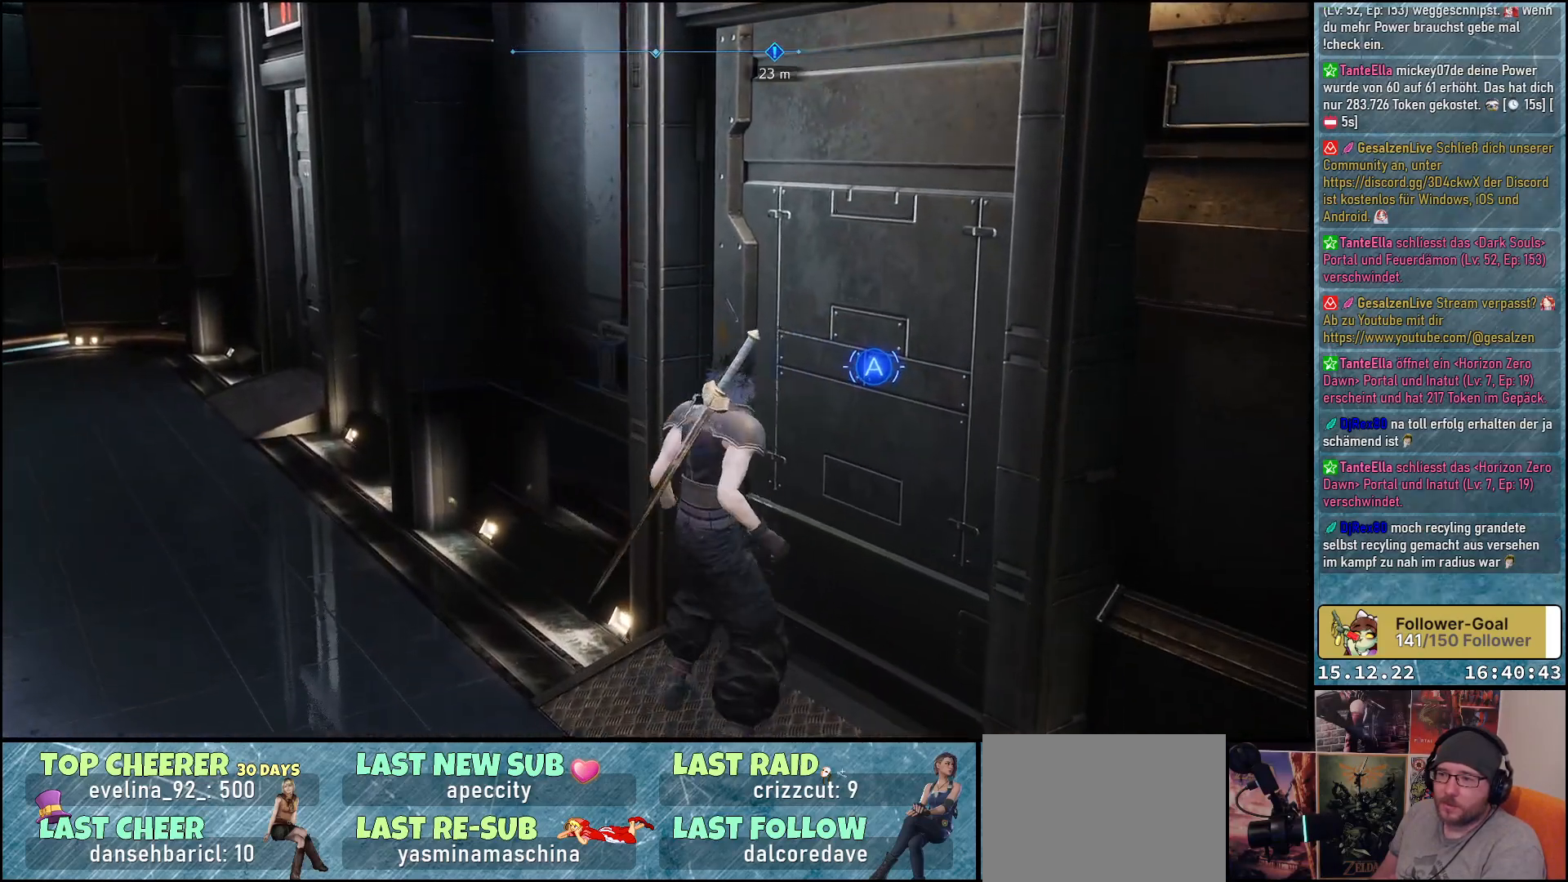
{"buttons": [], "left_stick": "center", "right_stick": "center", "events": [[133, "A", "up"]]}
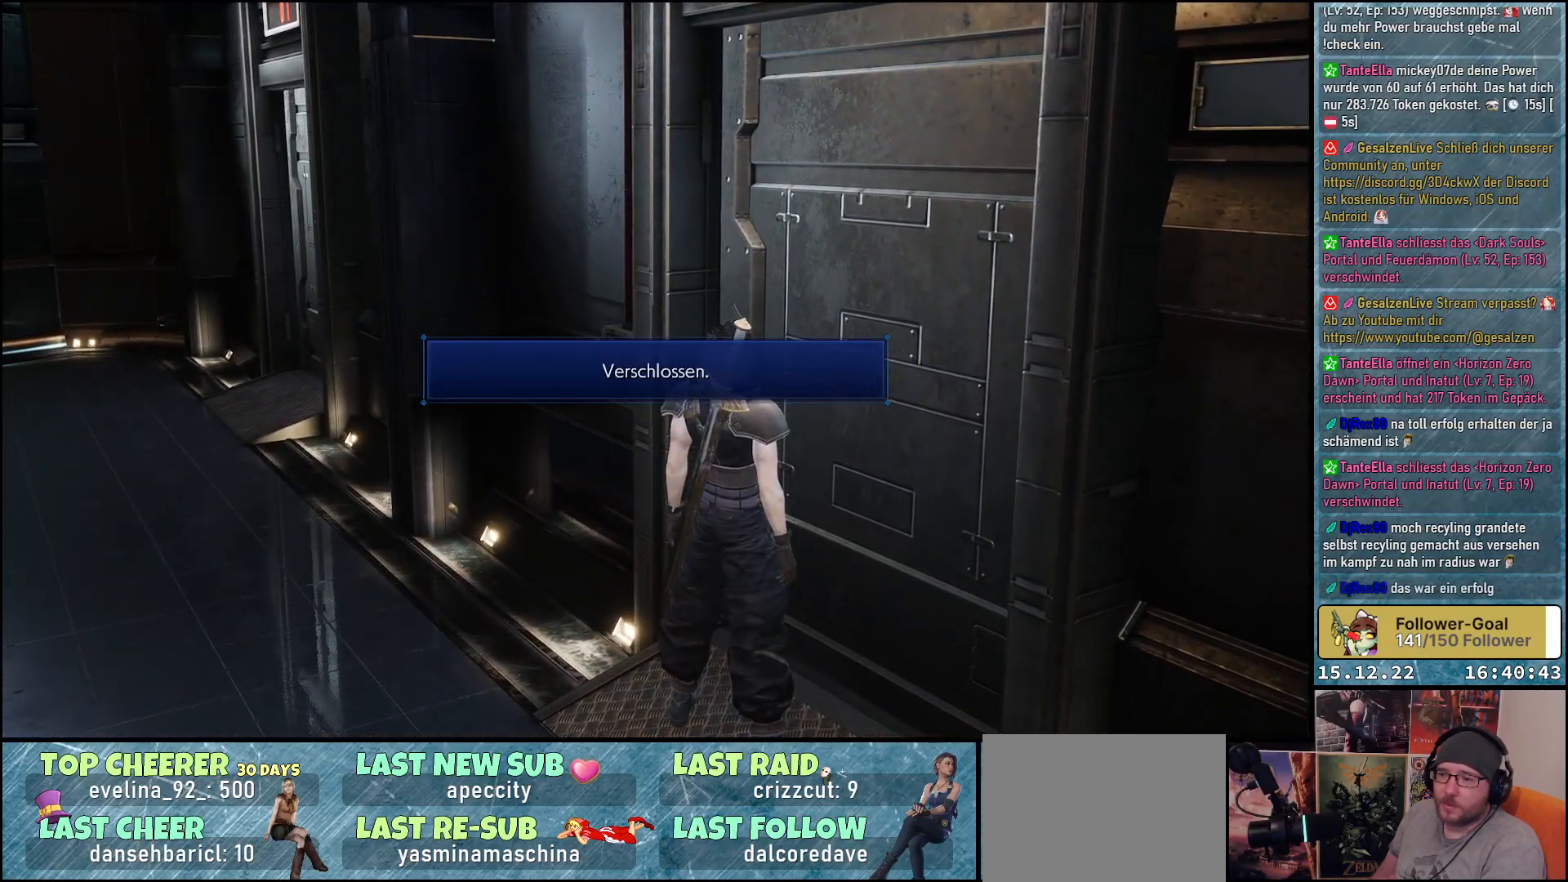
{"buttons": [], "left_stick": "up-left", "right_stick": "center", "events": [[83, "A", "down"], [133, "left_stick", "up-left"], [233, "A", "up"]]}
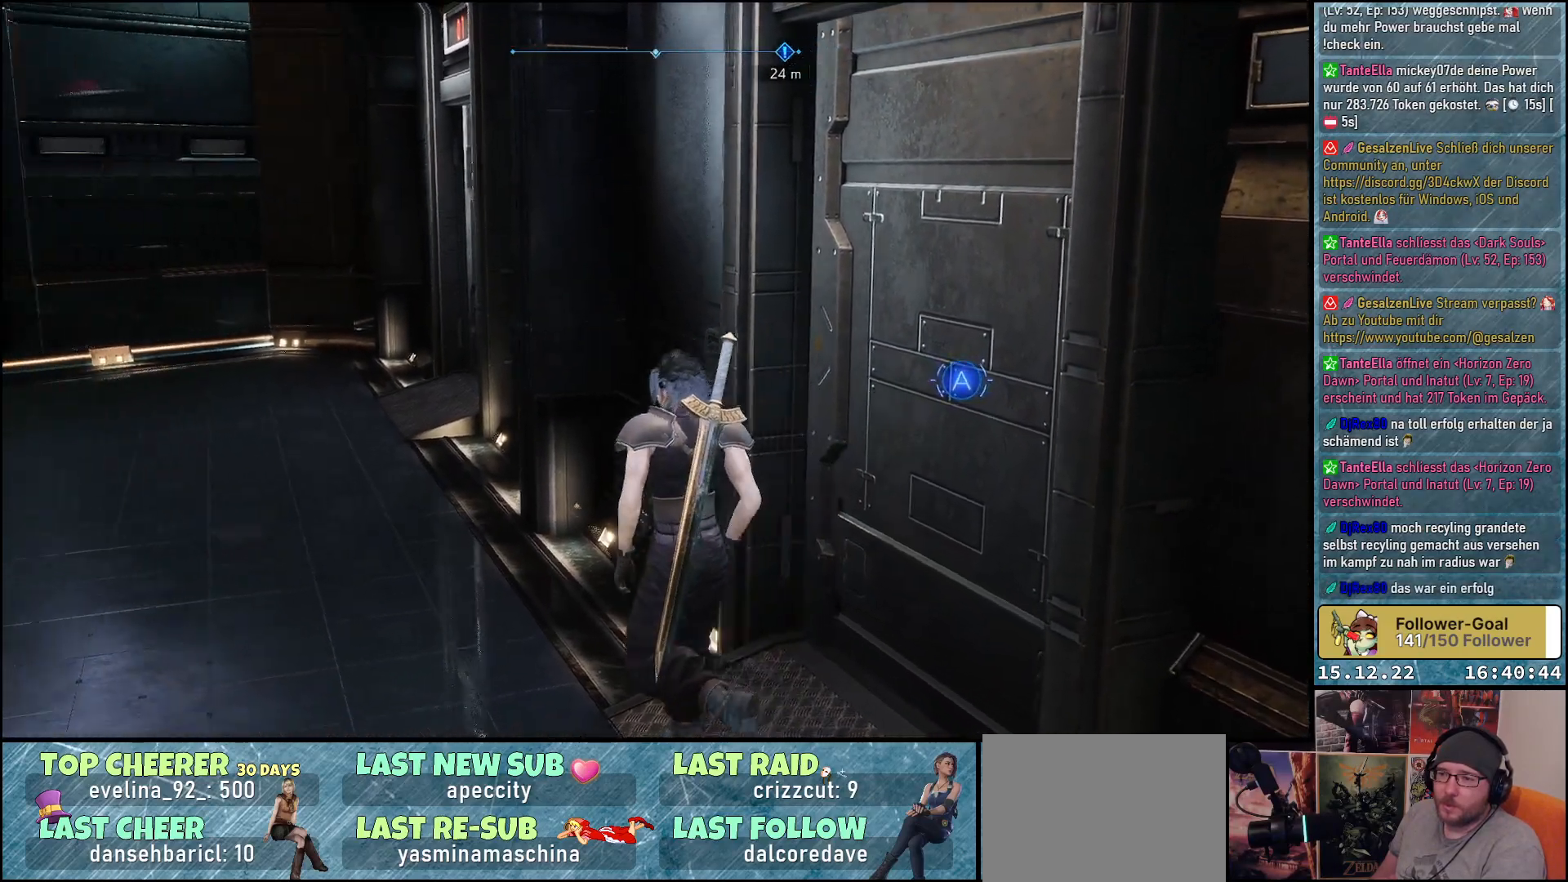
{"buttons": [], "left_stick": "up-left", "right_stick": "down-right", "events": [[400, "right_stick", "down-right"]]}
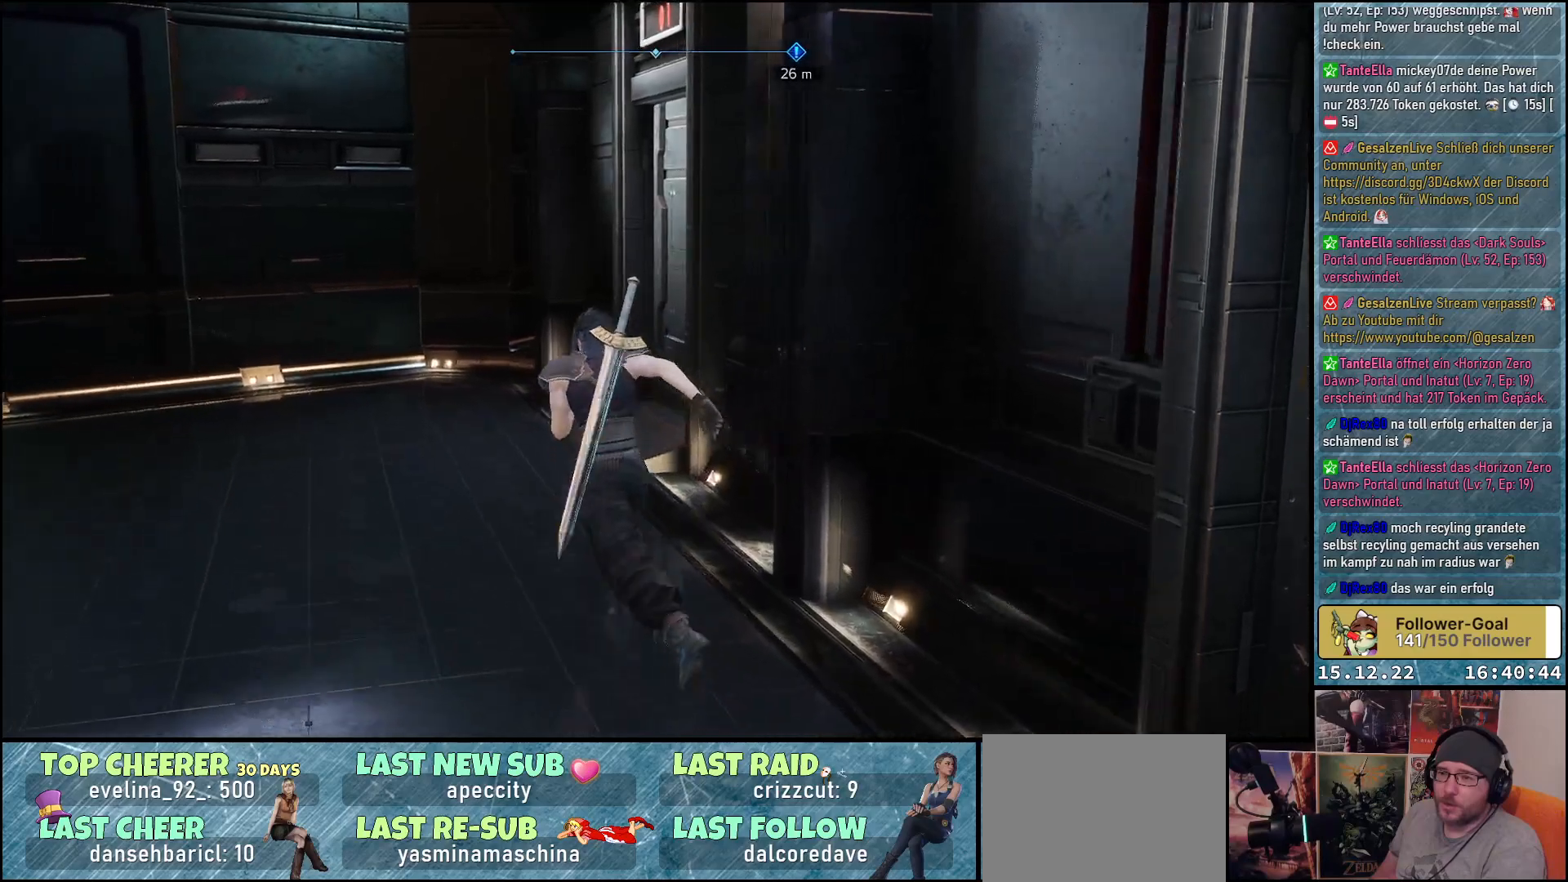
{"buttons": [], "left_stick": "up", "right_stick": "down-right", "events": [[350, "left_stick", "up"]]}
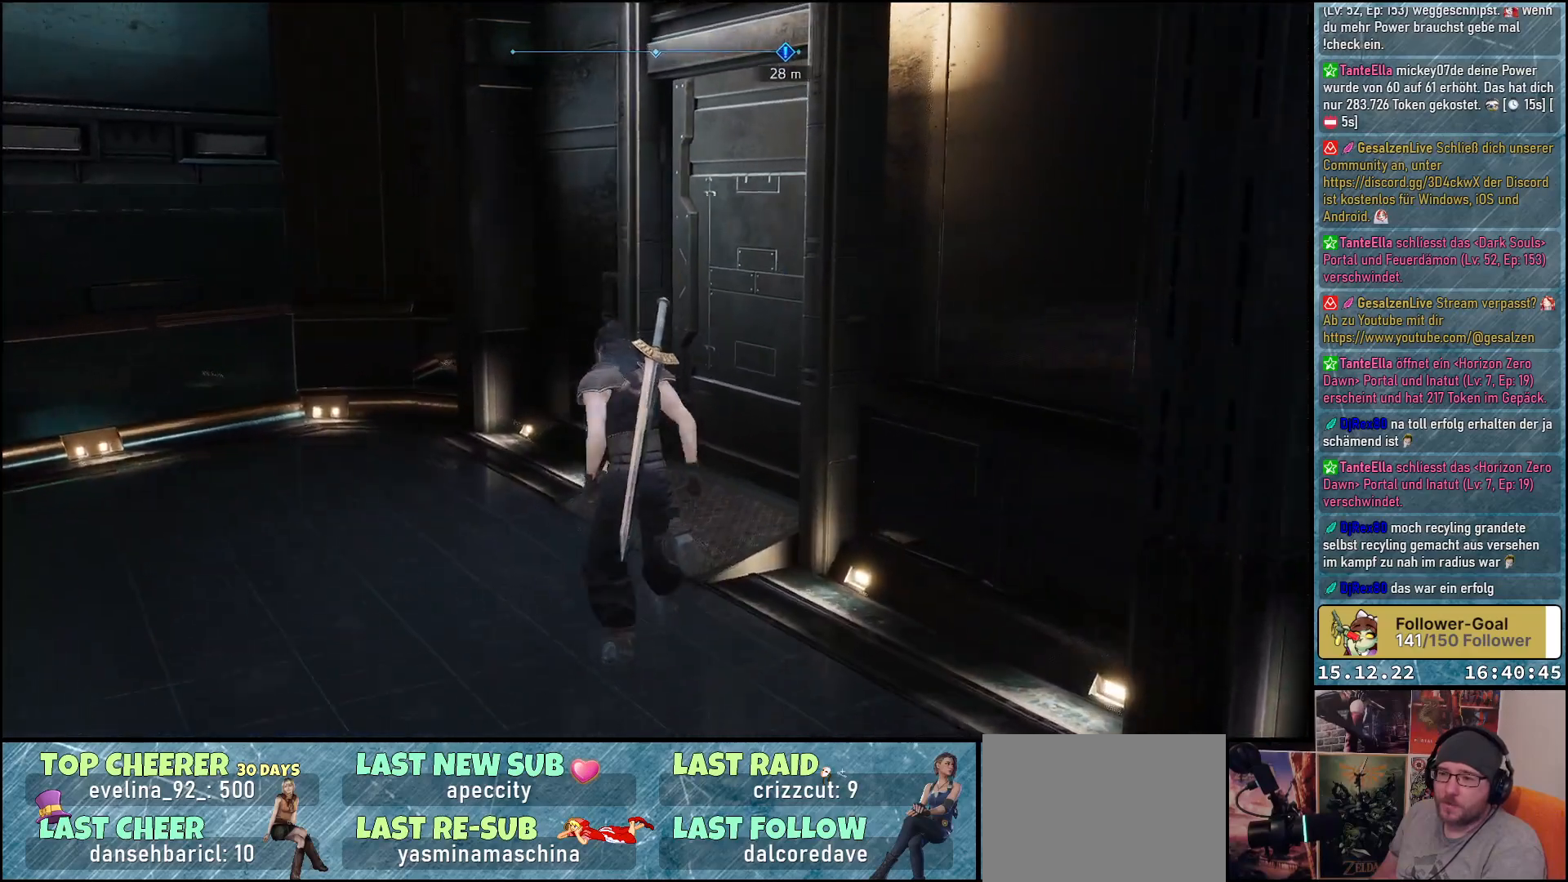
{"buttons": ["A"], "left_stick": "center", "right_stick": "center", "events": [[100, "right_stick", "center"], [400, "A", "down"], [400, "left_stick", "up-right"], [500, "left_stick", "center"]]}
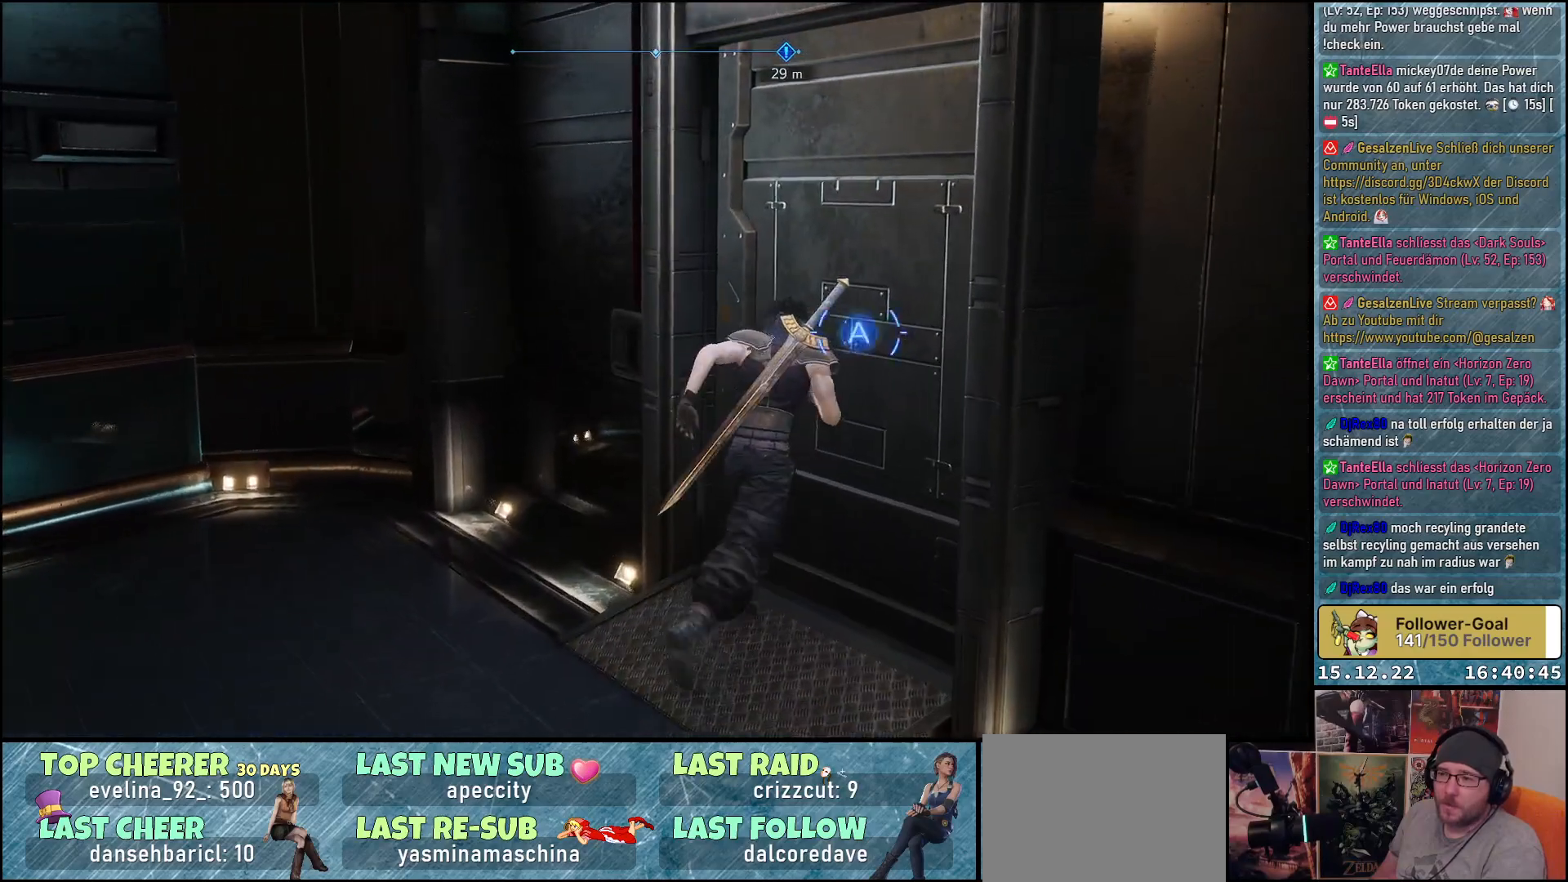
{"buttons": [], "left_stick": "center", "right_stick": "center", "events": [[50, "A", "up"], [183, "A", "down"], [300, "A", "up"], [400, "A", "down"], [467, "A", "up"]]}
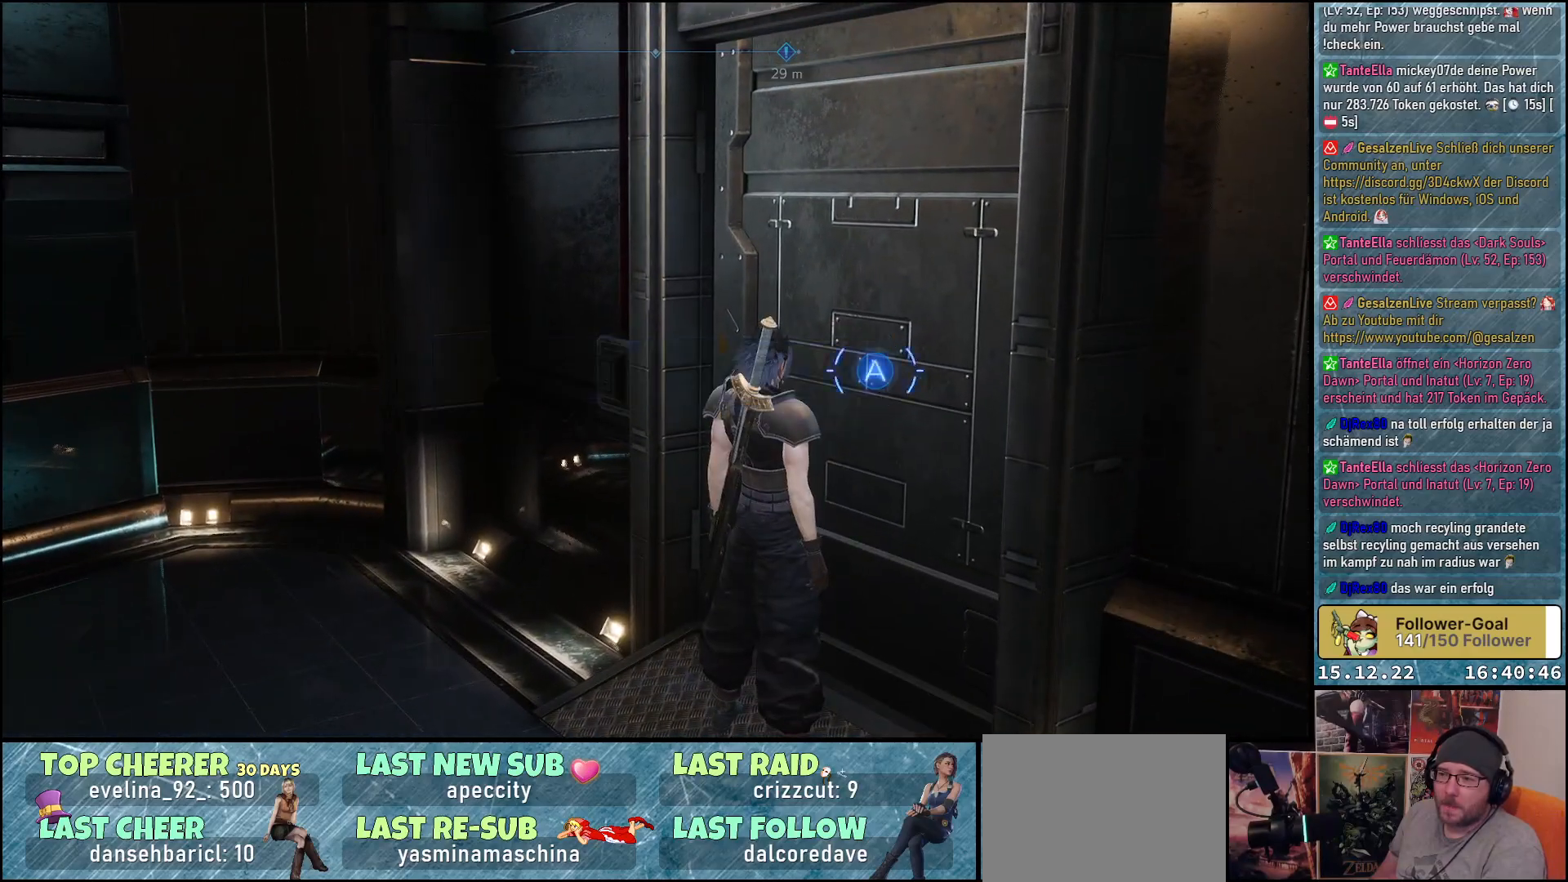
{"buttons": [], "left_stick": "left", "right_stick": "left", "events": [[300, "right_stick", "left"], [450, "left_stick", "left"]]}
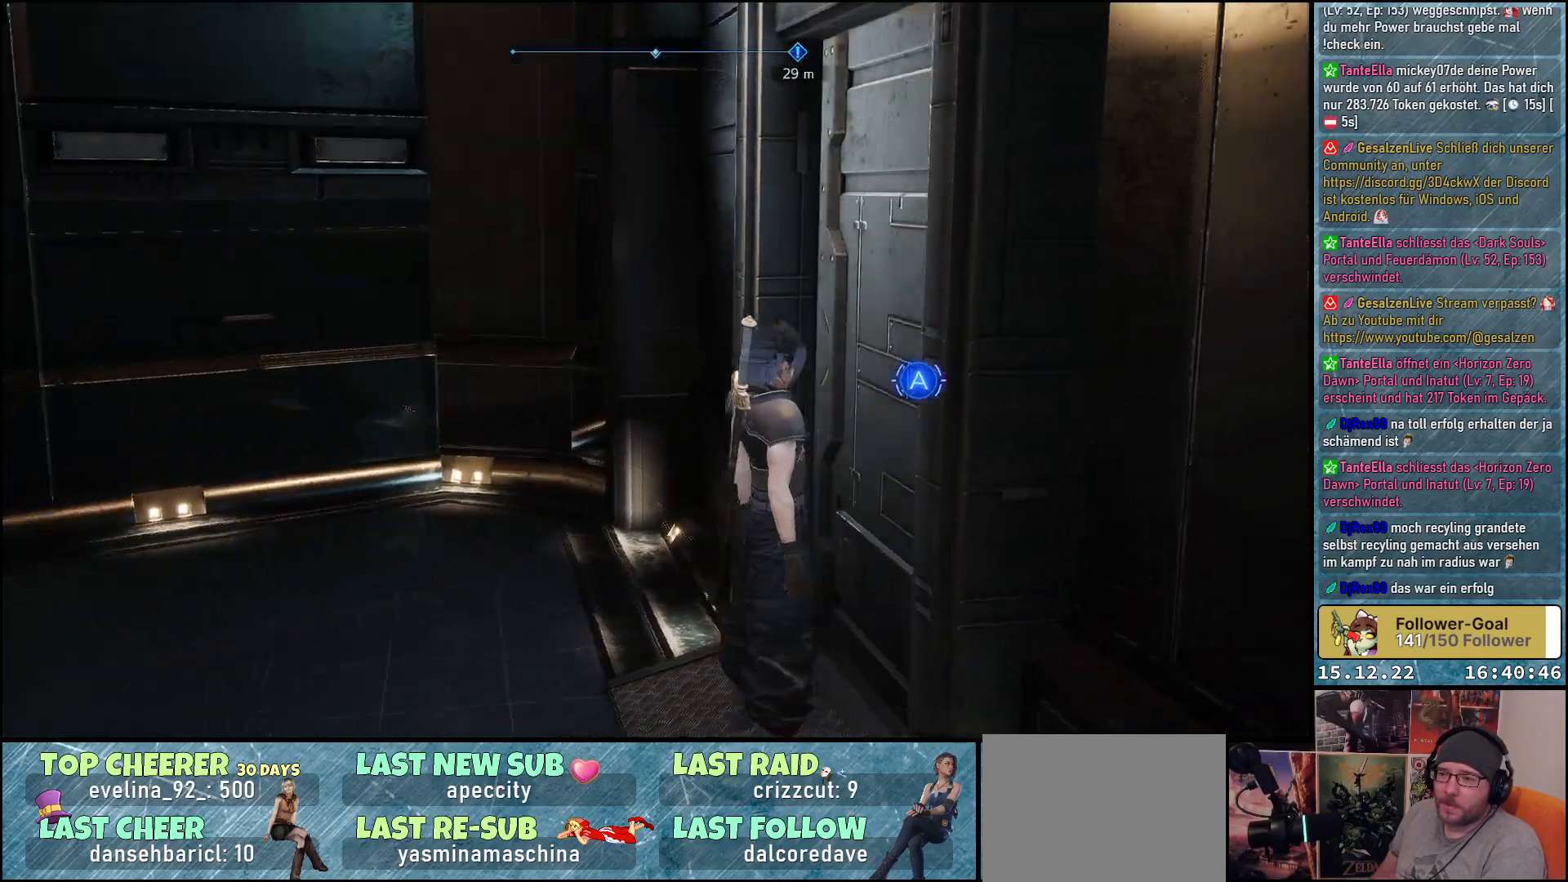
{"buttons": [], "left_stick": "up", "right_stick": "left", "events": [[133, "left_stick", "up-left"], [283, "left_stick", "up"]]}
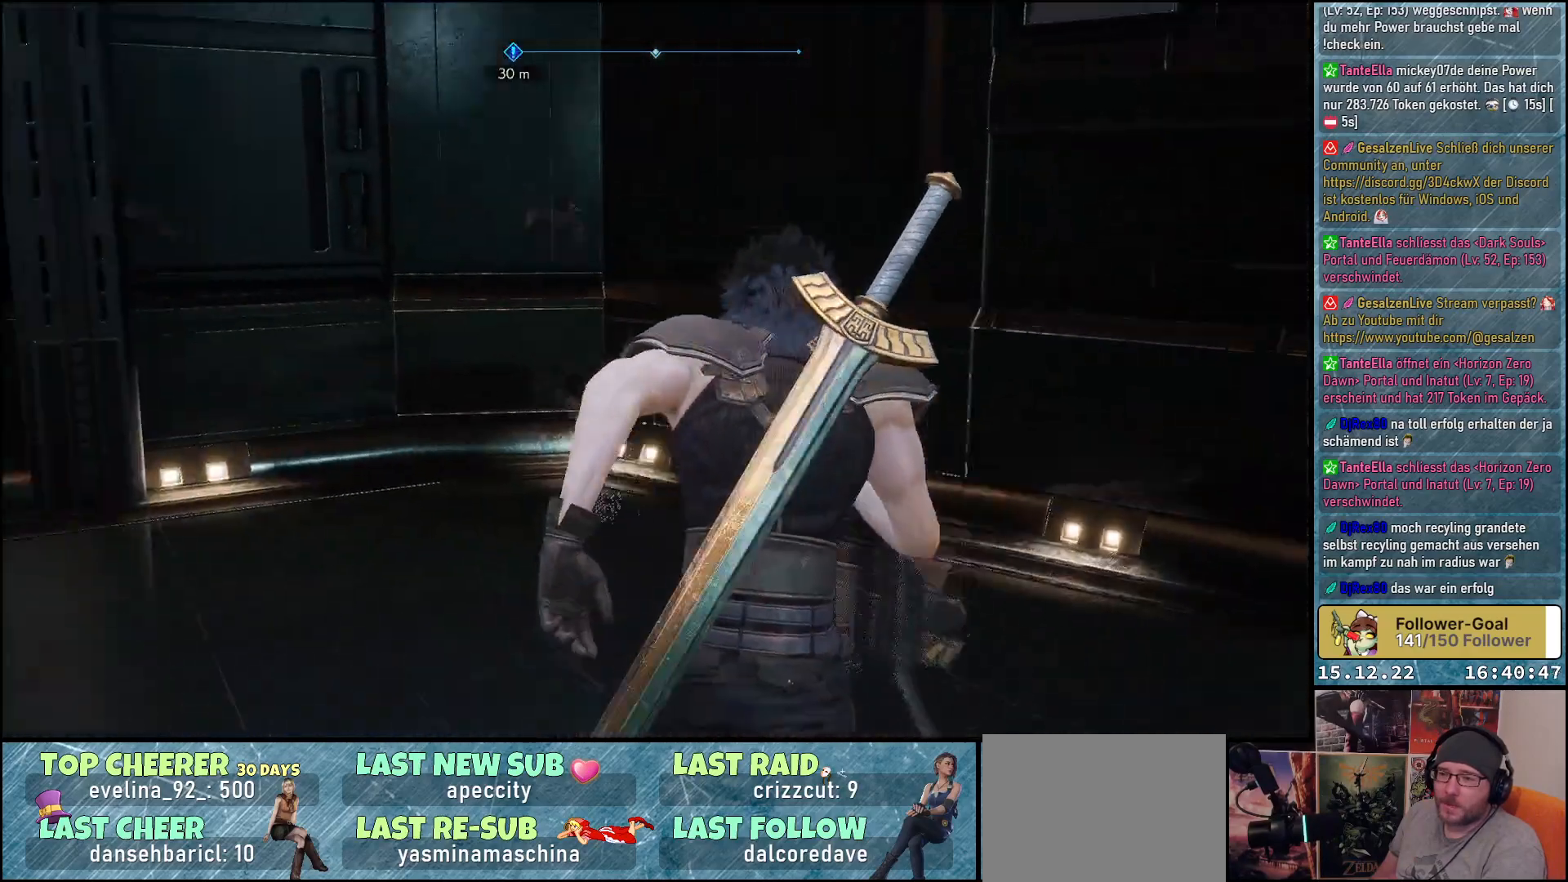
{"buttons": [], "left_stick": "up-left", "right_stick": "center", "events": [[167, "right_stick", "down-left"], [300, "left_stick", "up-left"], [433, "right_stick", "center"]]}
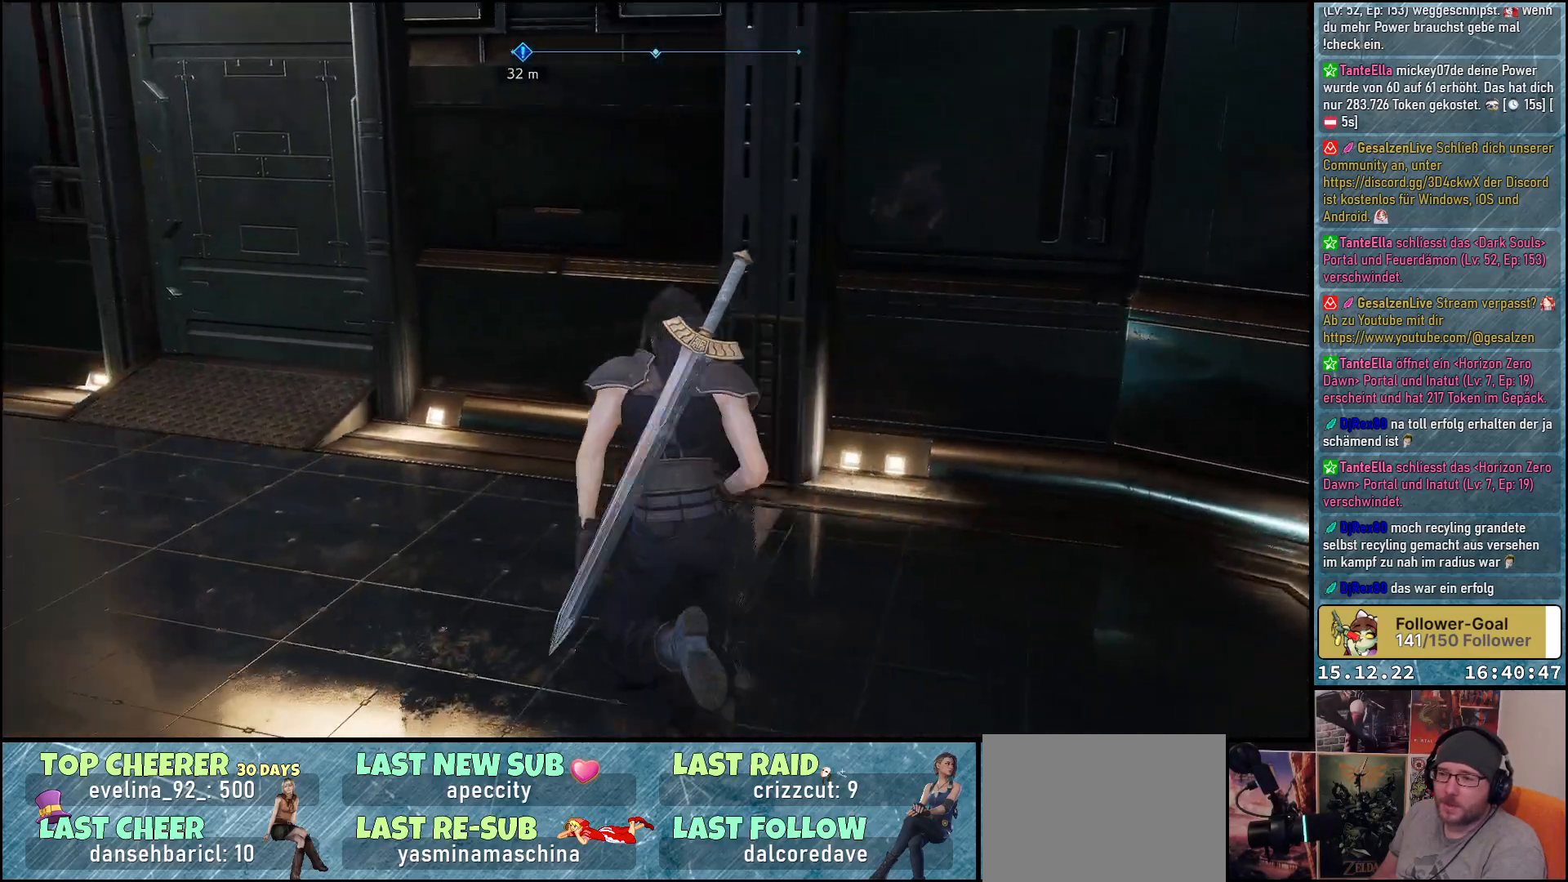
{"buttons": [], "left_stick": "up-left", "right_stick": "center", "events": []}
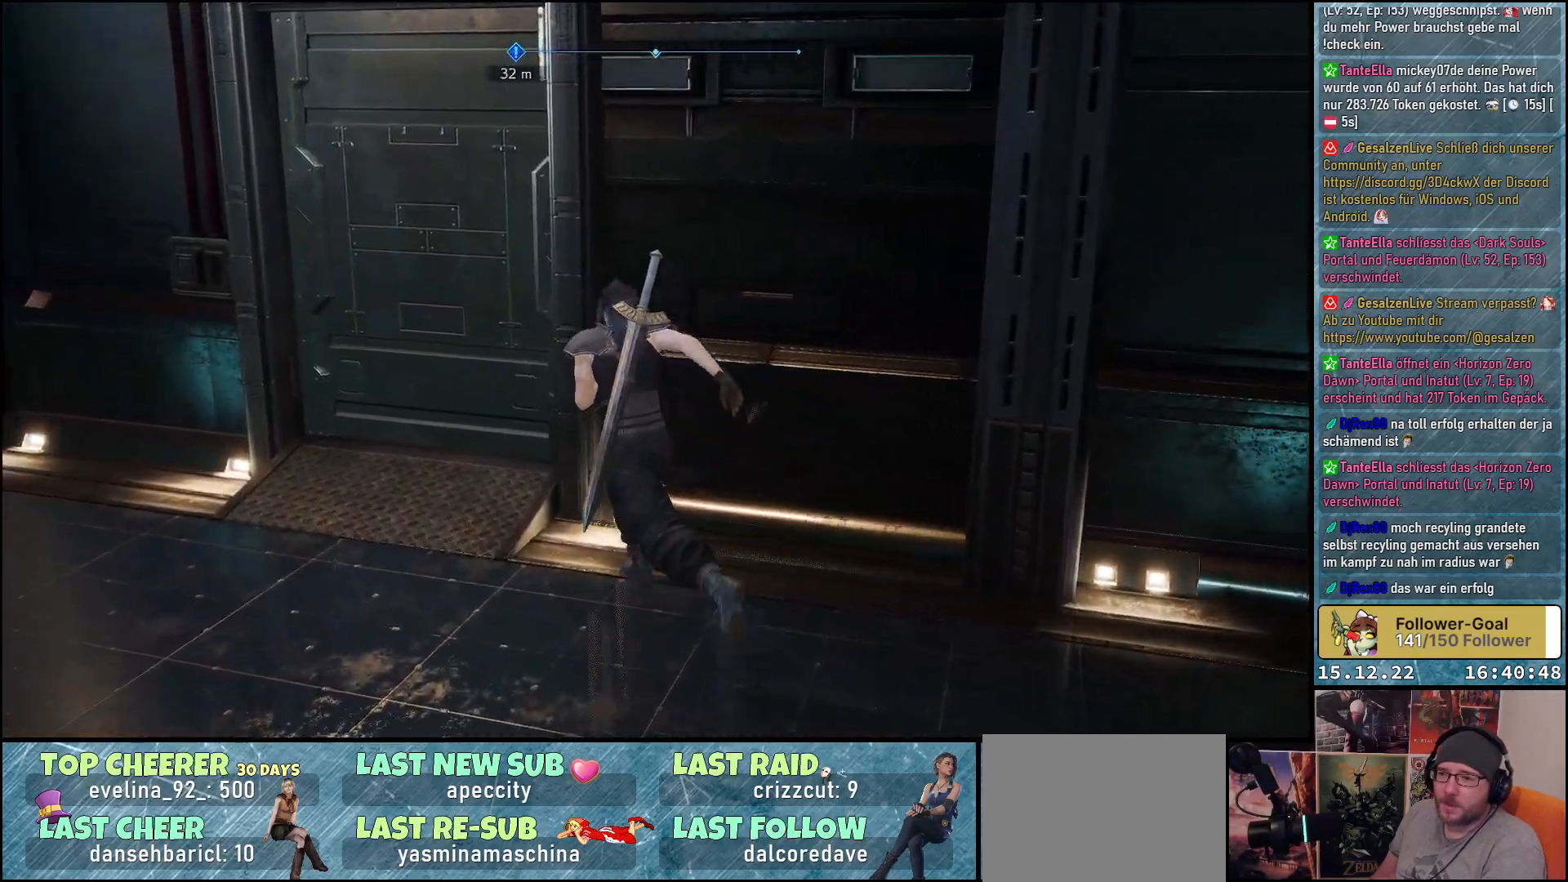
{"buttons": ["A"], "left_stick": "up", "right_stick": "center", "events": [[283, "left_stick", "up"], [400, "A", "down"]]}
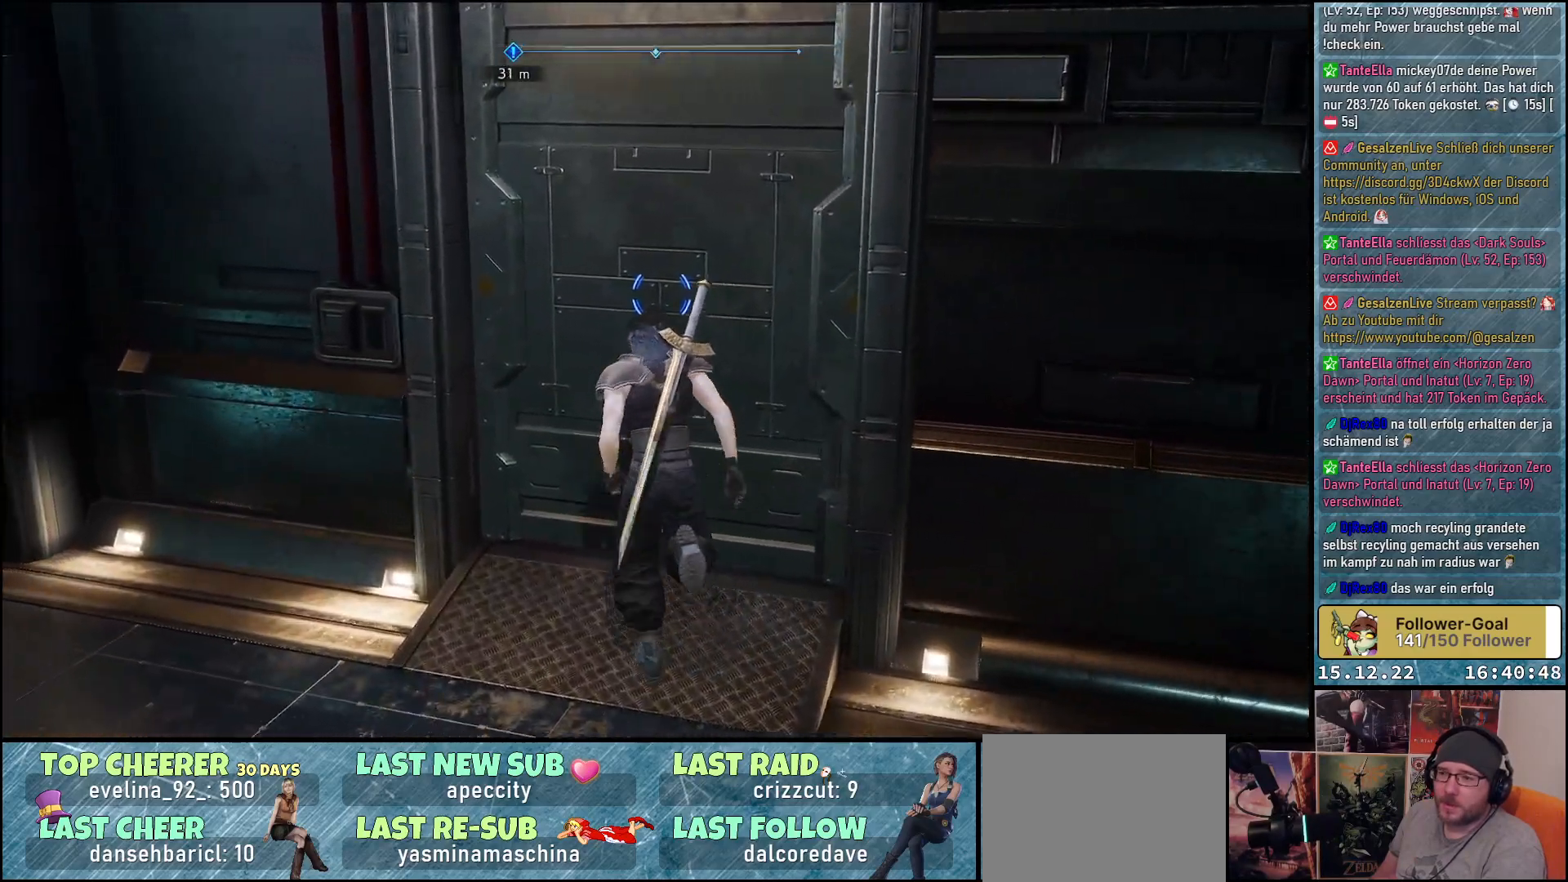
{"buttons": [], "left_stick": "center", "right_stick": "center", "events": [[17, "A", "up"], [50, "left_stick", "center"], [183, "A", "down"], [300, "A", "up"]]}
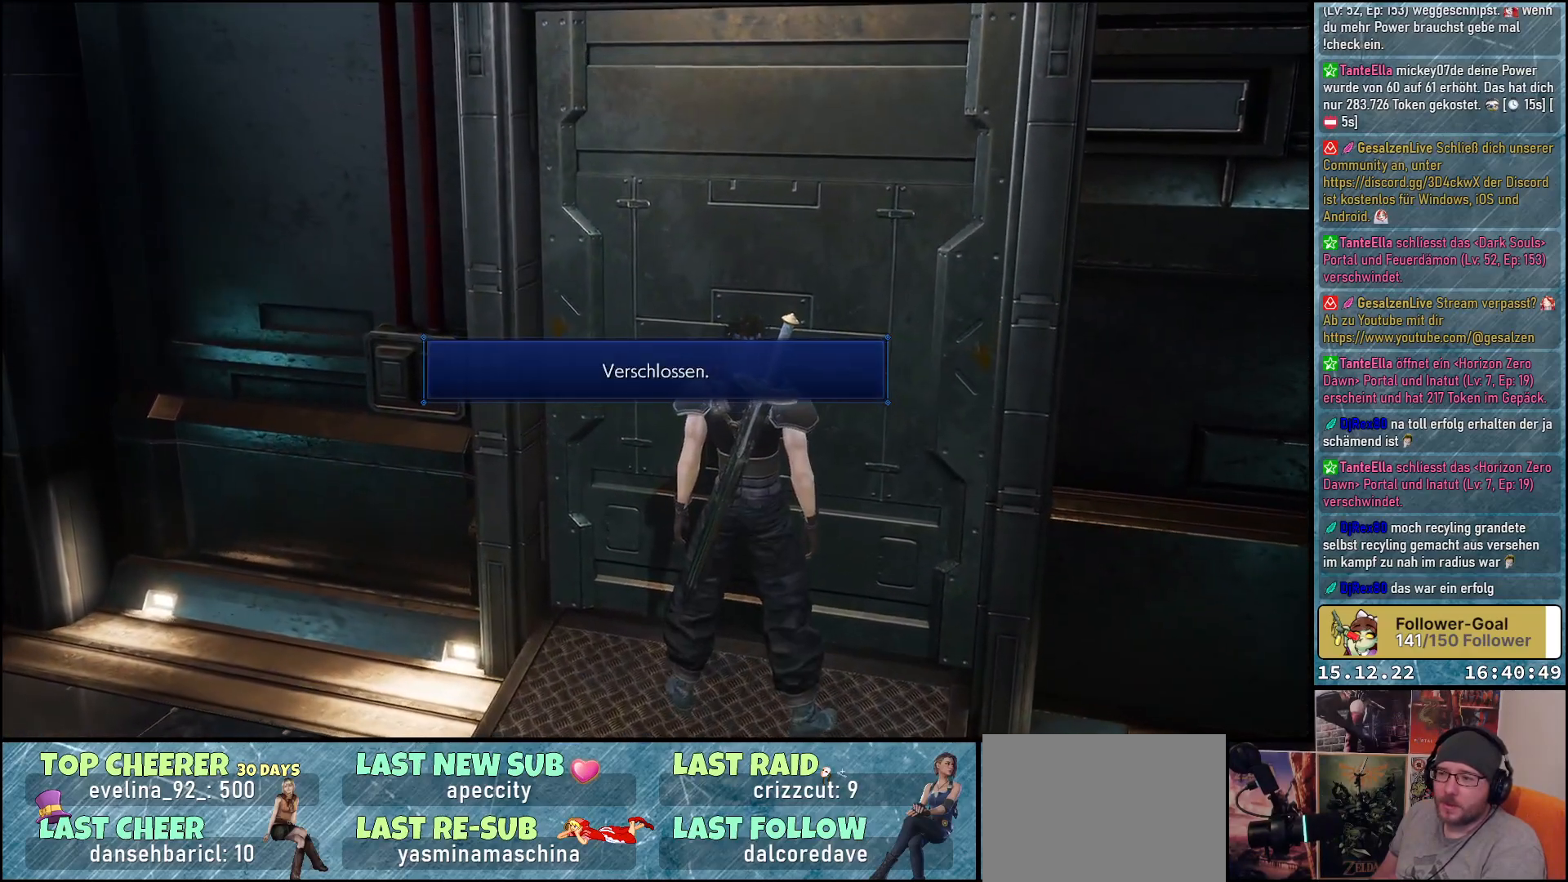
{"buttons": [], "left_stick": "left", "right_stick": "center", "events": [[183, "A", "down"], [233, "left_stick", "left"], [317, "A", "up"]]}
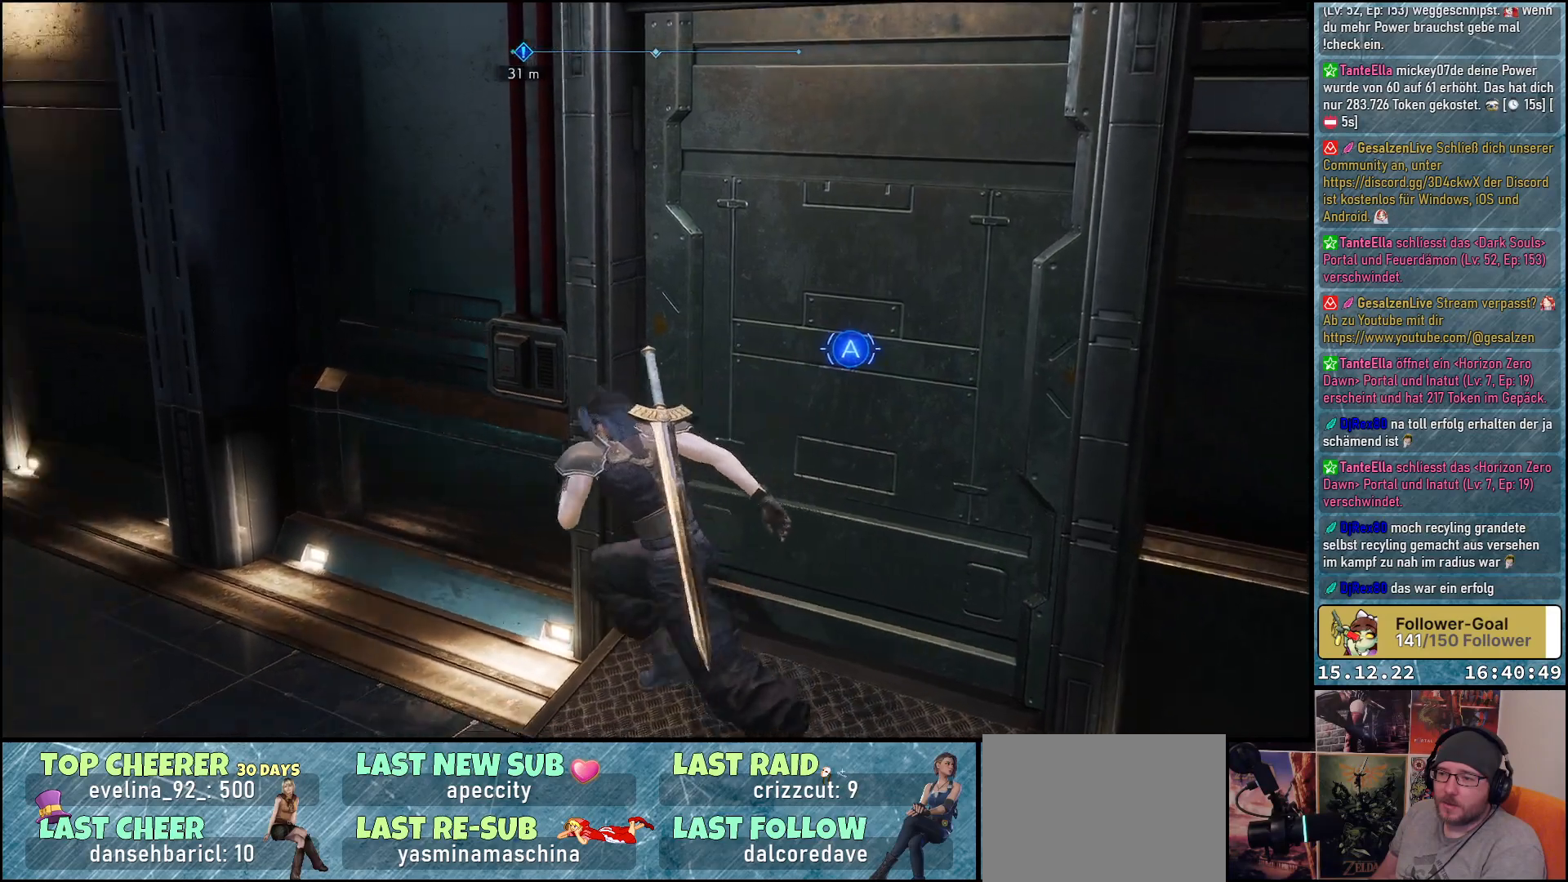
{"buttons": [], "left_stick": "up-left", "right_stick": "center", "events": [[150, "left_stick", "up-left"]]}
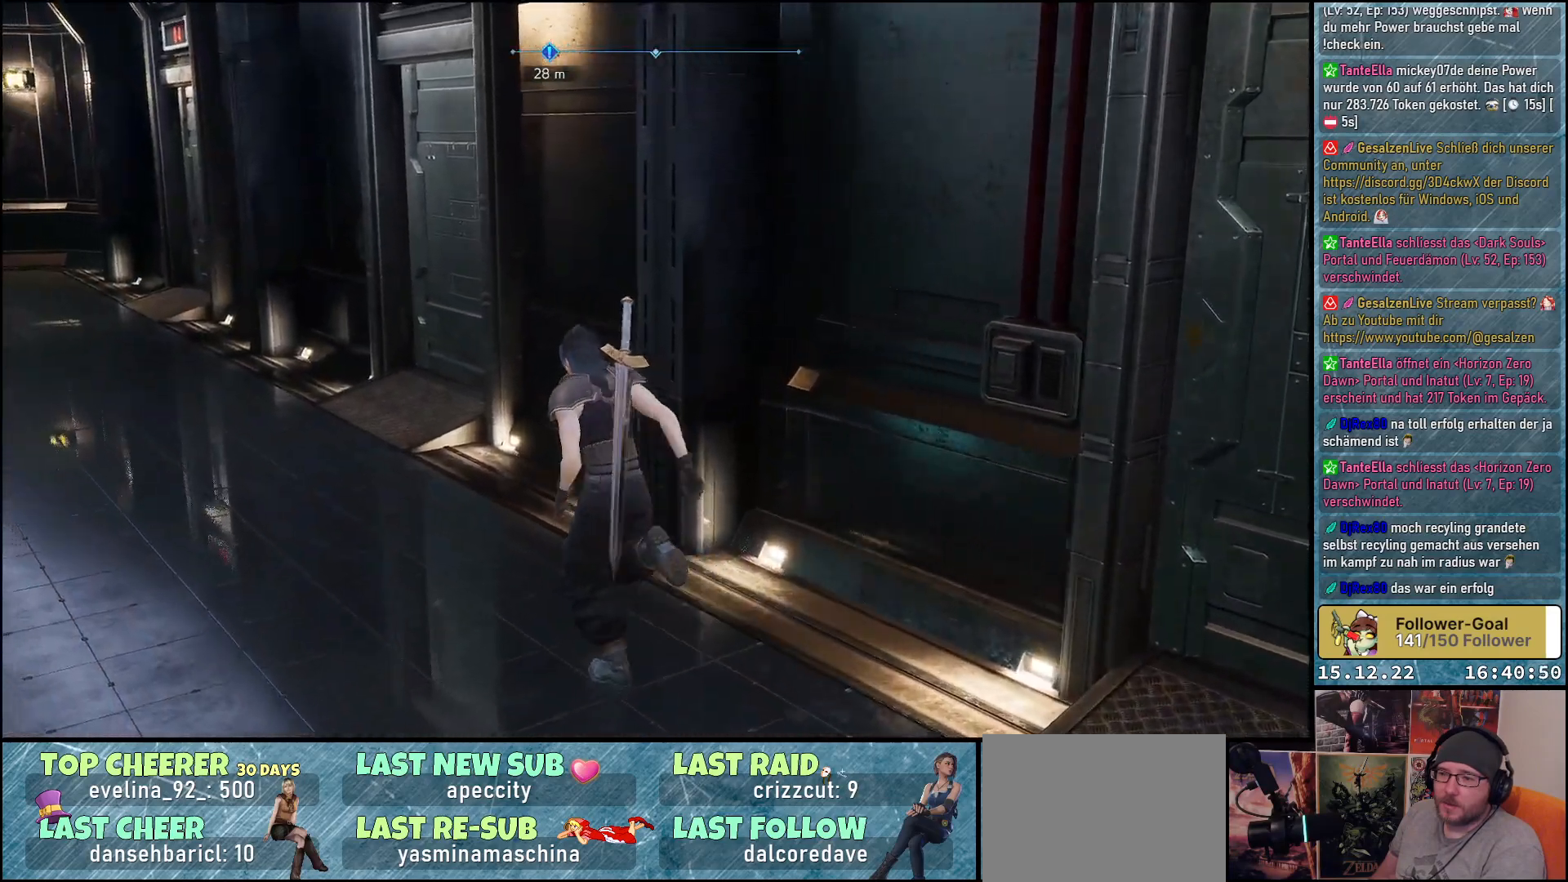
{"buttons": [], "left_stick": "up-left", "right_stick": "center", "events": []}